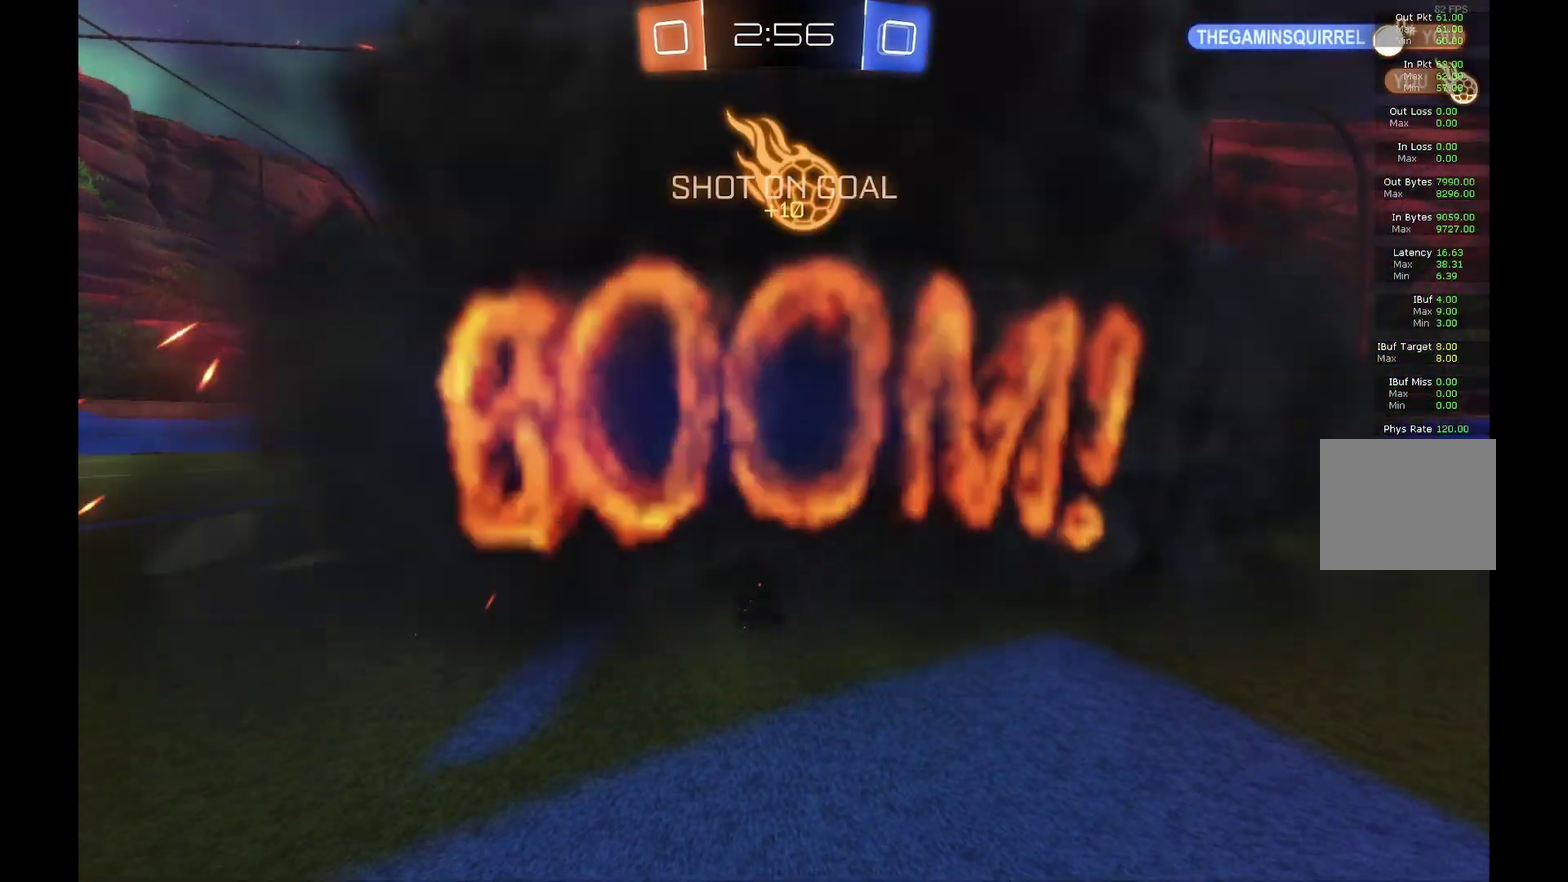
Gameplay with a controller (Xbox layout); each line is a JSON object with the inputs held at the frame after it. "events" lists button and stick changes between this image and that frame as [ms after this image, input, new state], when the widget could be followed in between. Not read: L3 R3.
{"buttons": ["R2"], "left_stick": "center", "events": []}
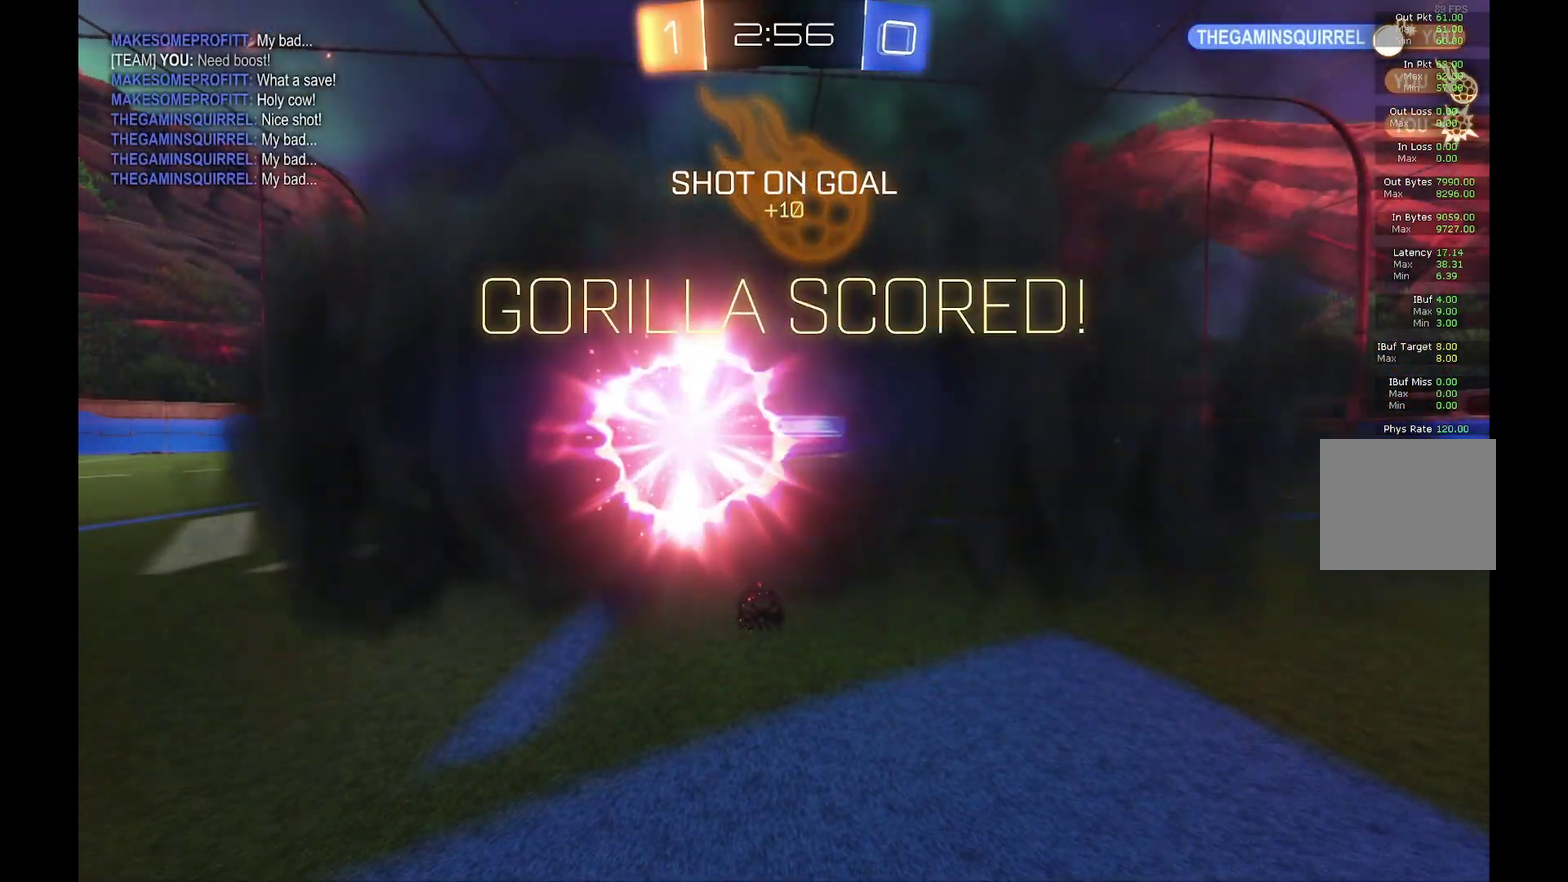
{"buttons": ["R2"], "left_stick": "center", "events": []}
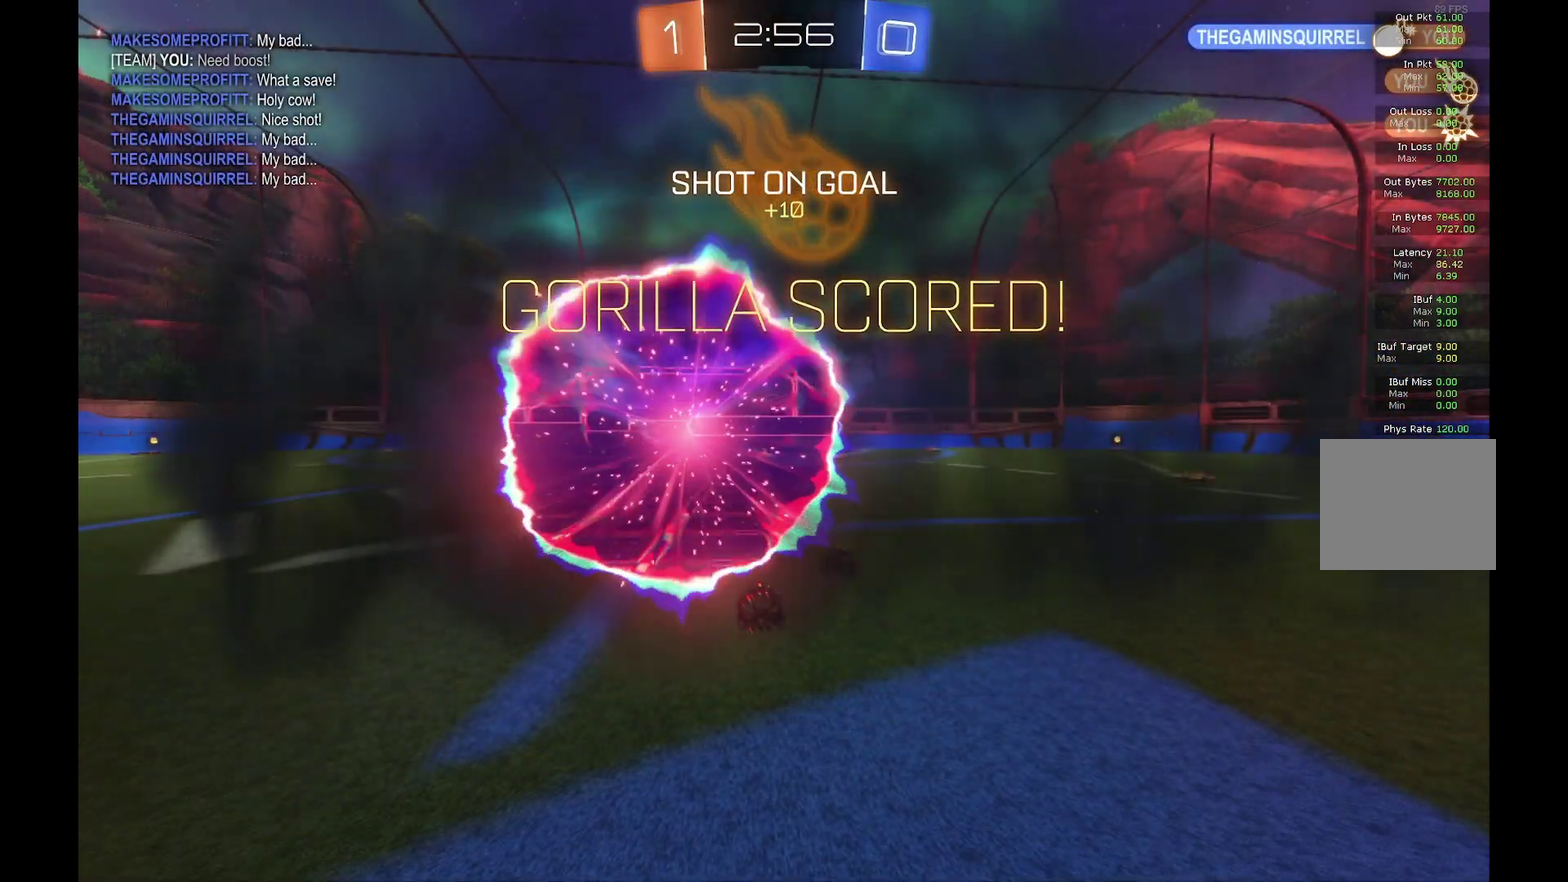
{"buttons": ["R2"], "left_stick": "center", "events": [[33, "A", "down"], [133, "A", "up"]]}
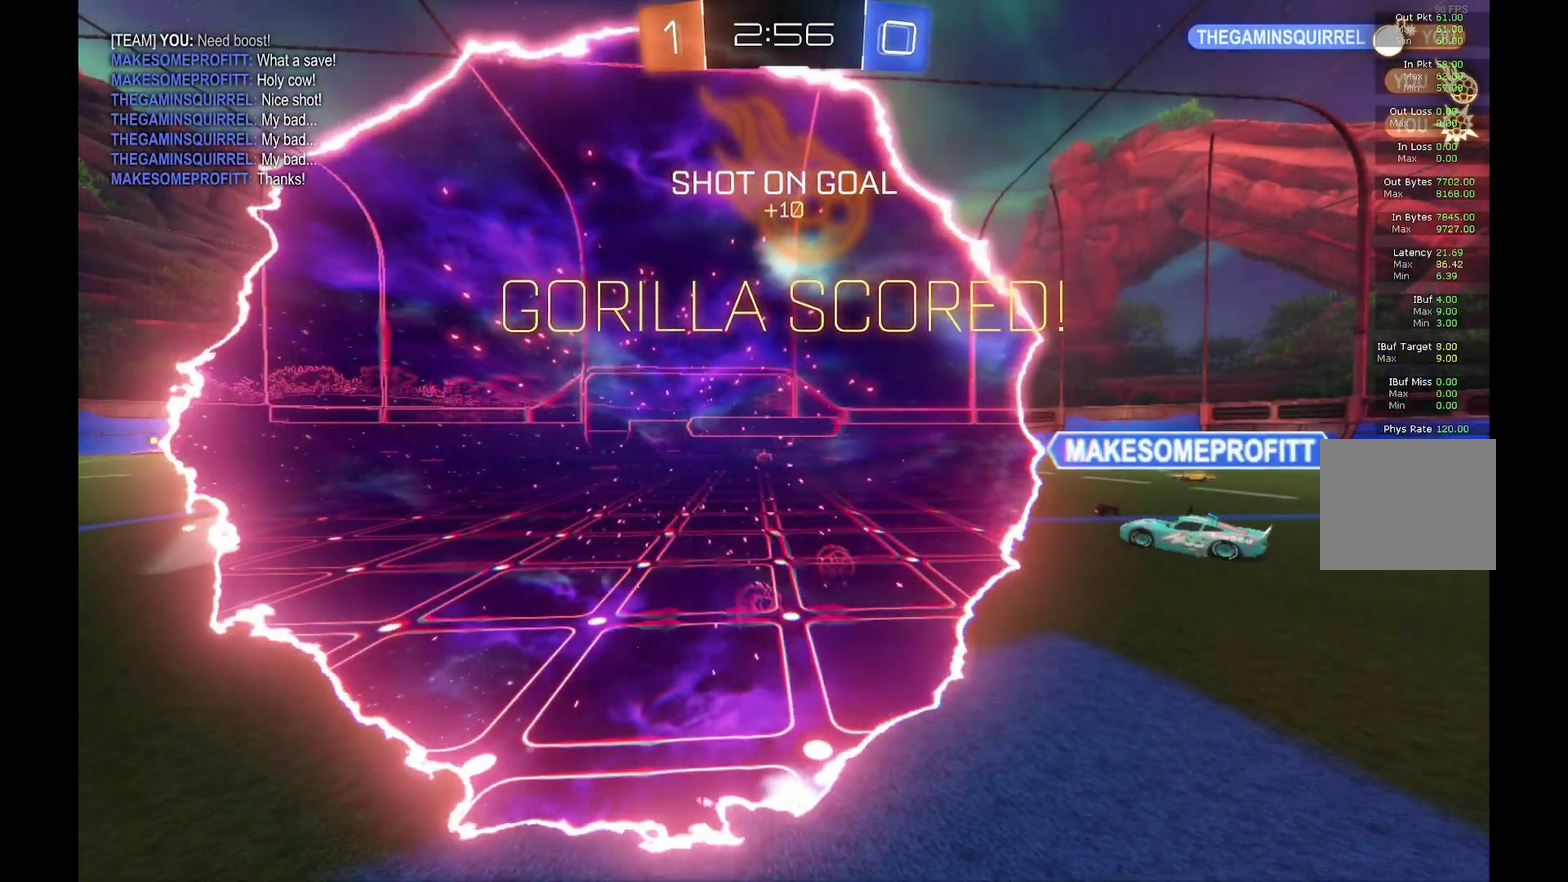
{"buttons": ["R2"], "left_stick": "center", "events": [[267, "A", "down"], [433, "A", "up"]]}
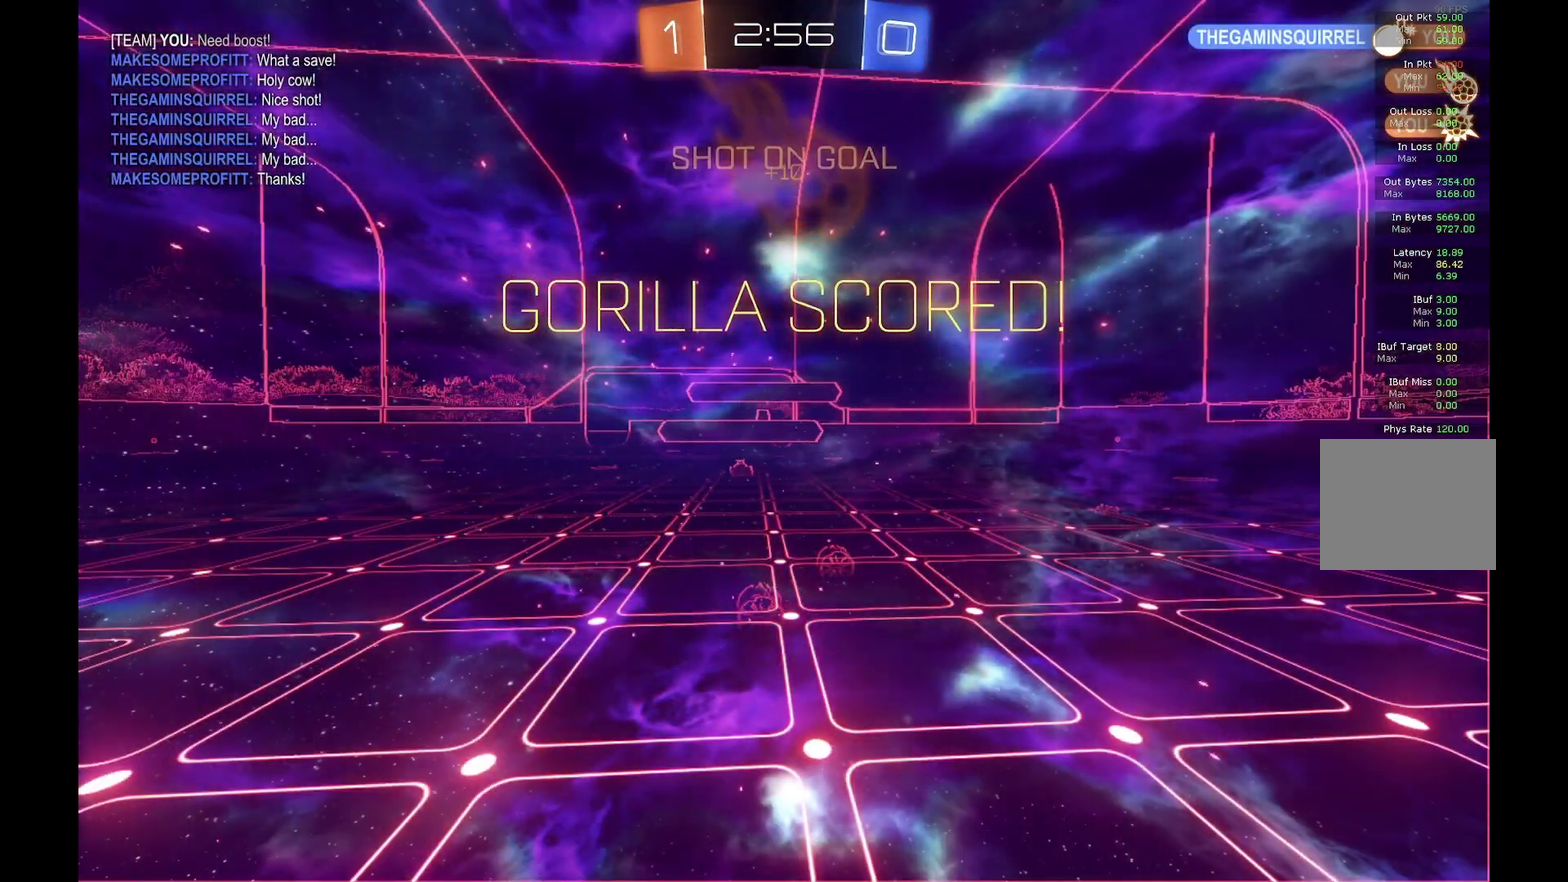
{"buttons": ["A", "R2"], "left_stick": "center", "events": [[500, "A", "down"]]}
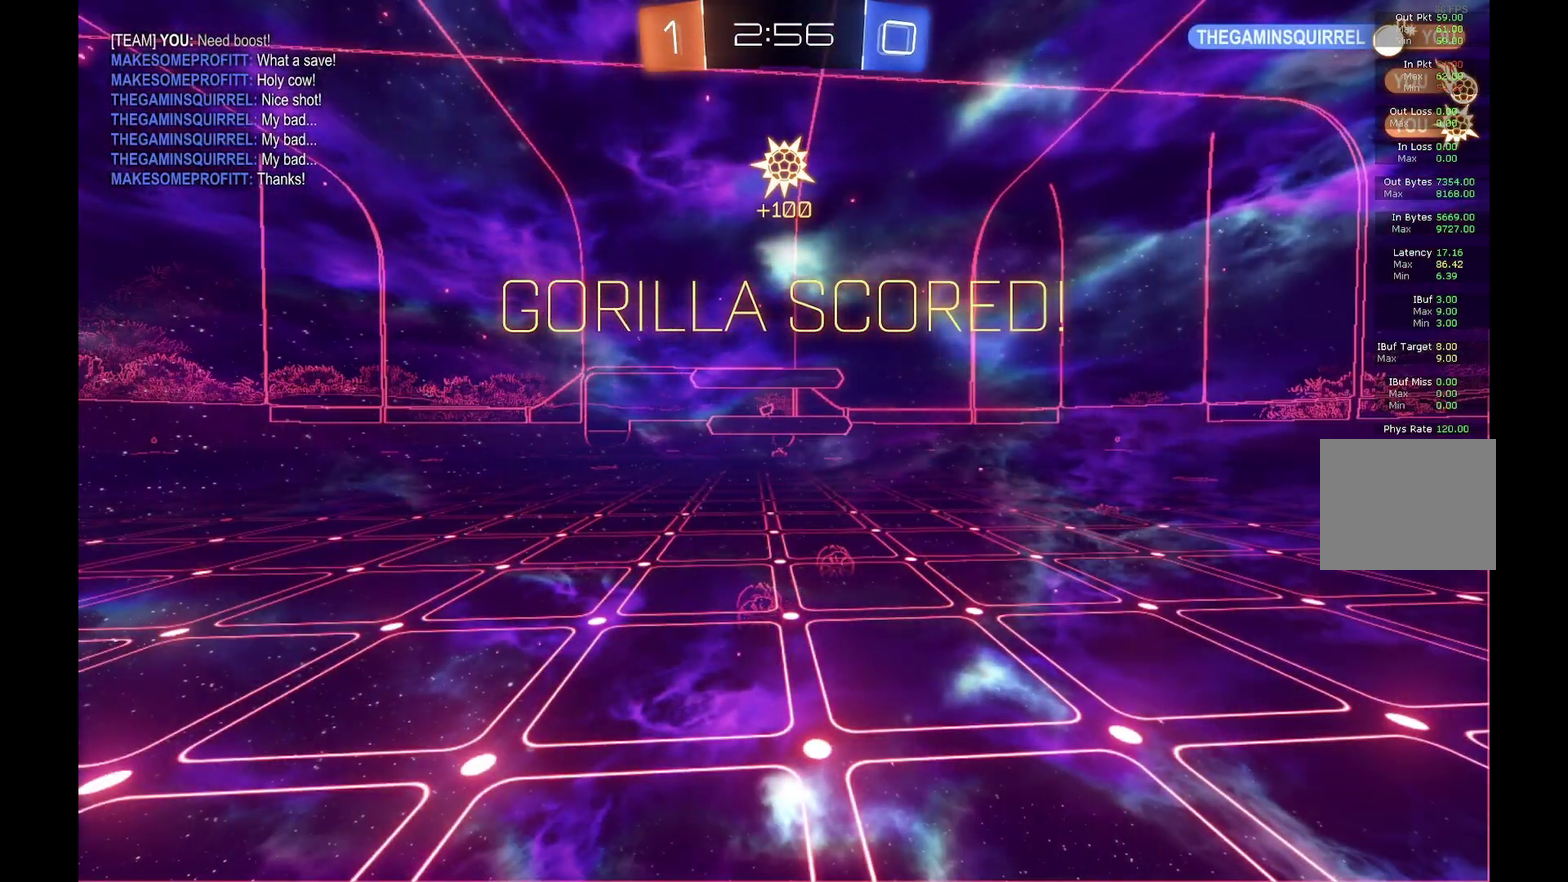
{"buttons": ["R2"], "left_stick": "center", "events": [[167, "A", "up"]]}
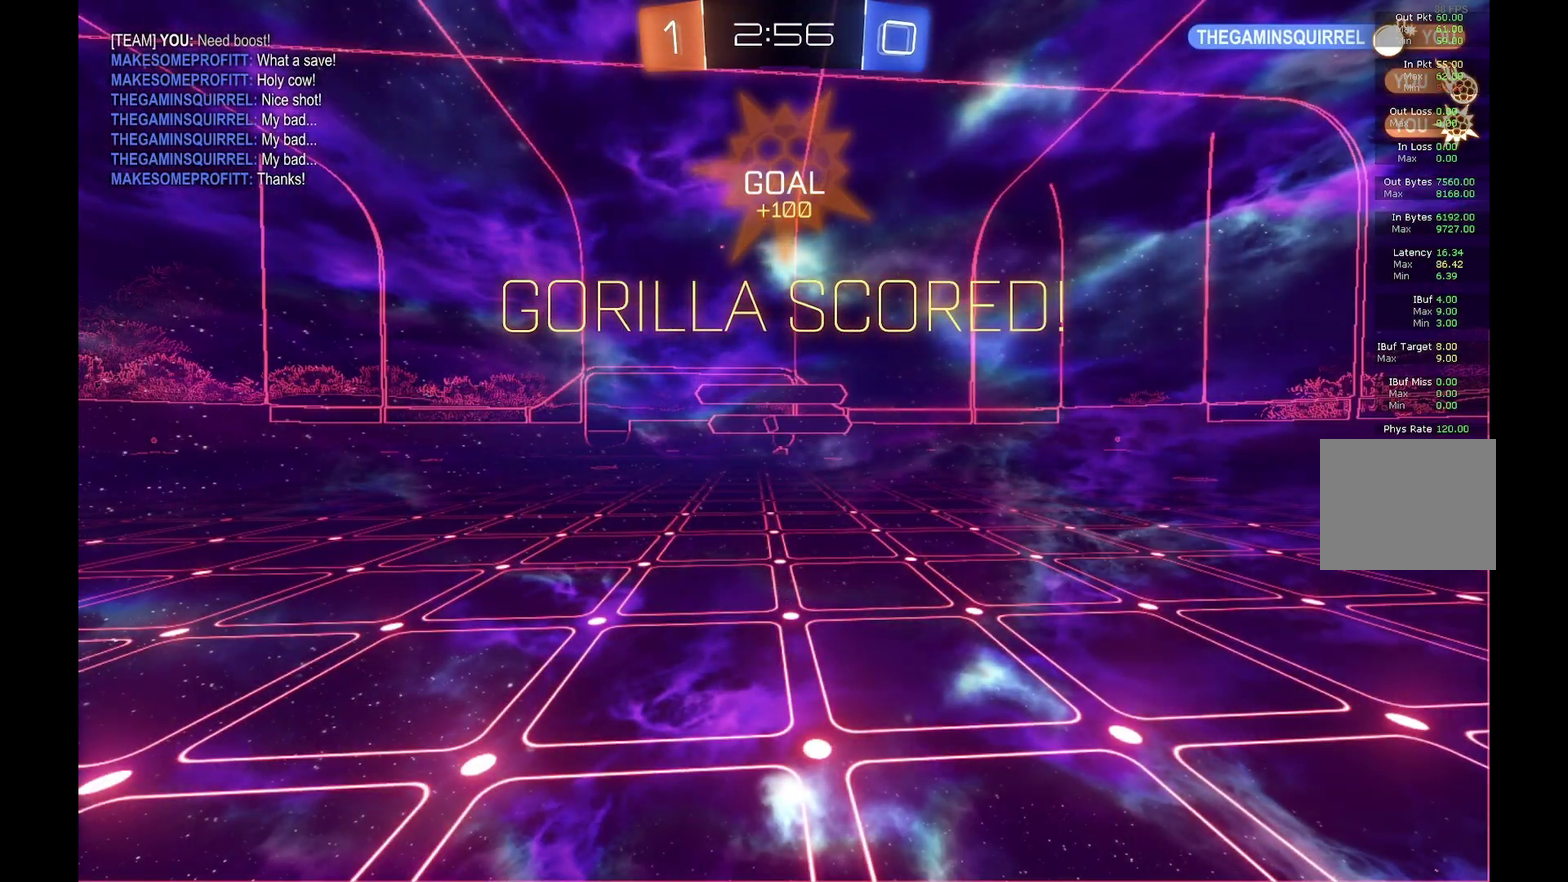
{"buttons": ["R2"], "left_stick": "center", "events": []}
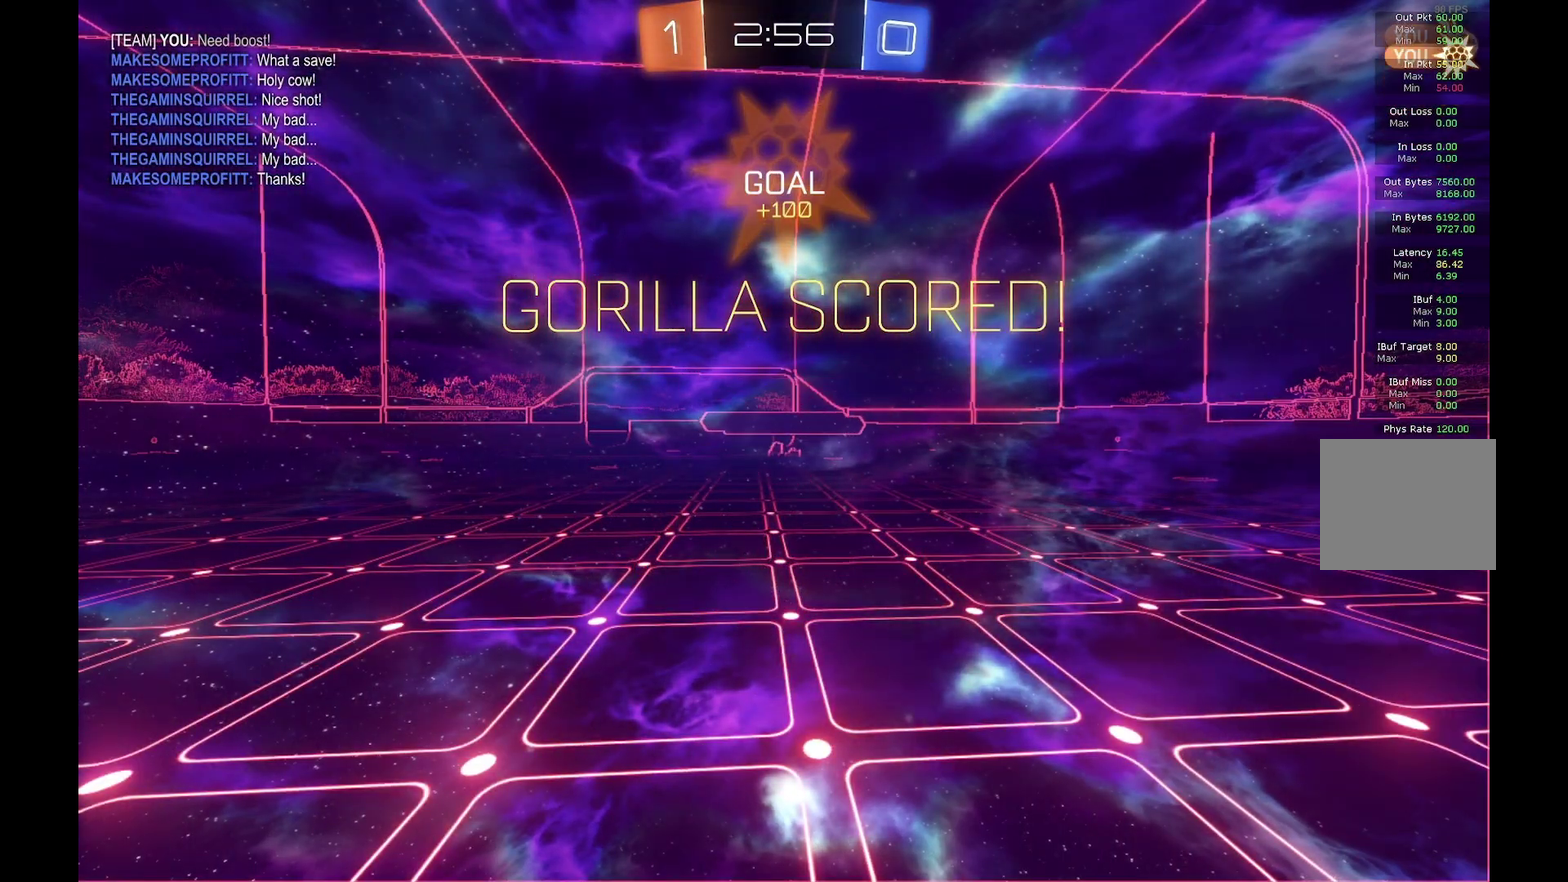
{"buttons": ["R2"], "left_stick": "center", "events": [[100, "A", "down"], [200, "A", "up"]]}
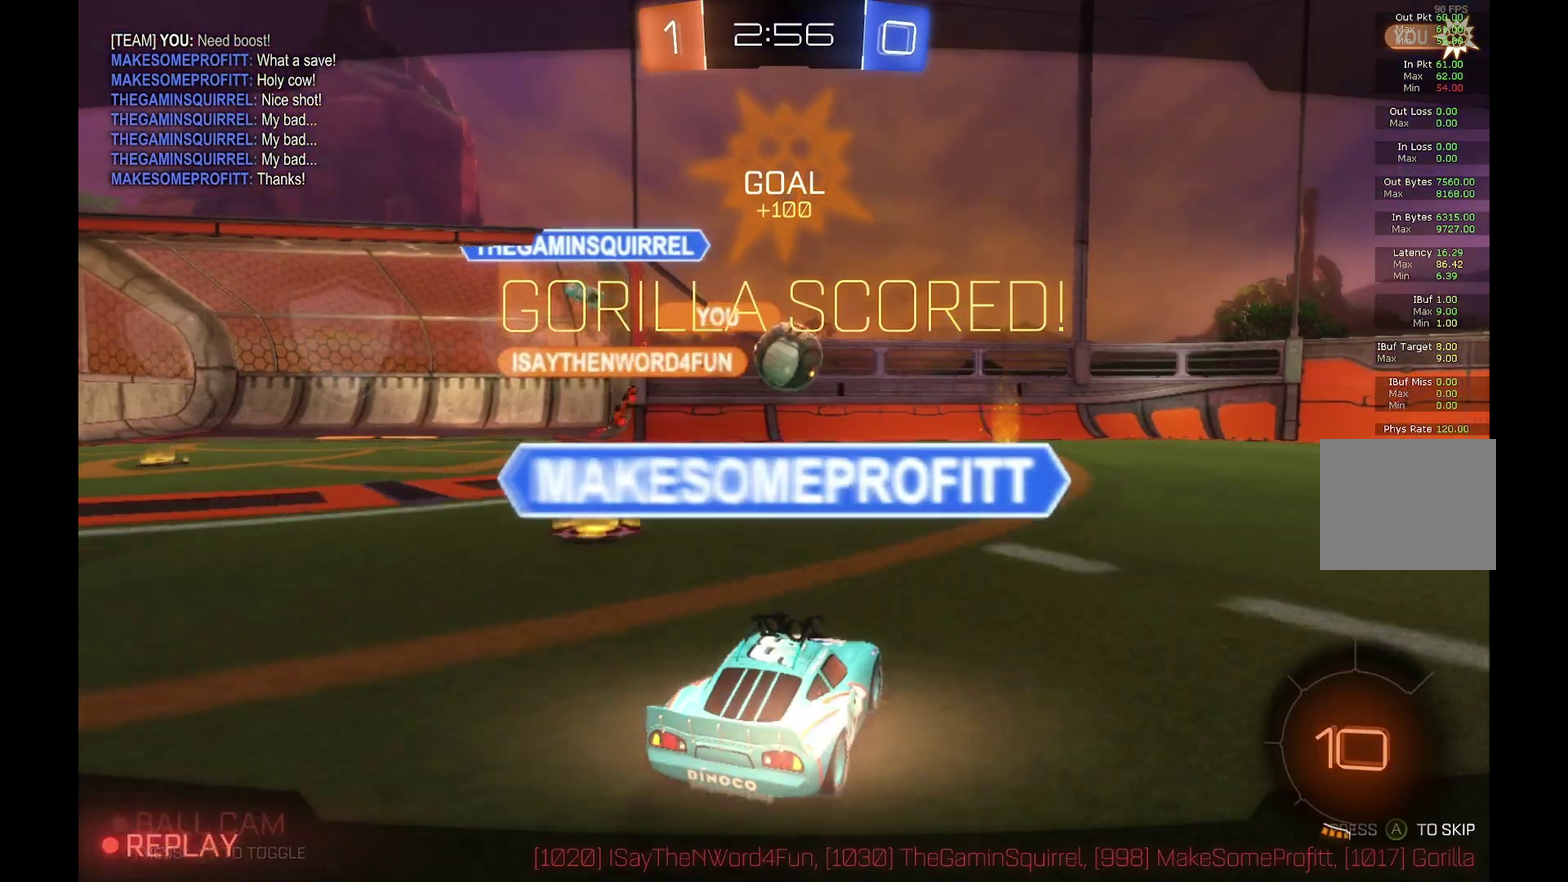
{"buttons": ["A", "R2"], "left_stick": "center", "events": [[467, "A", "down"]]}
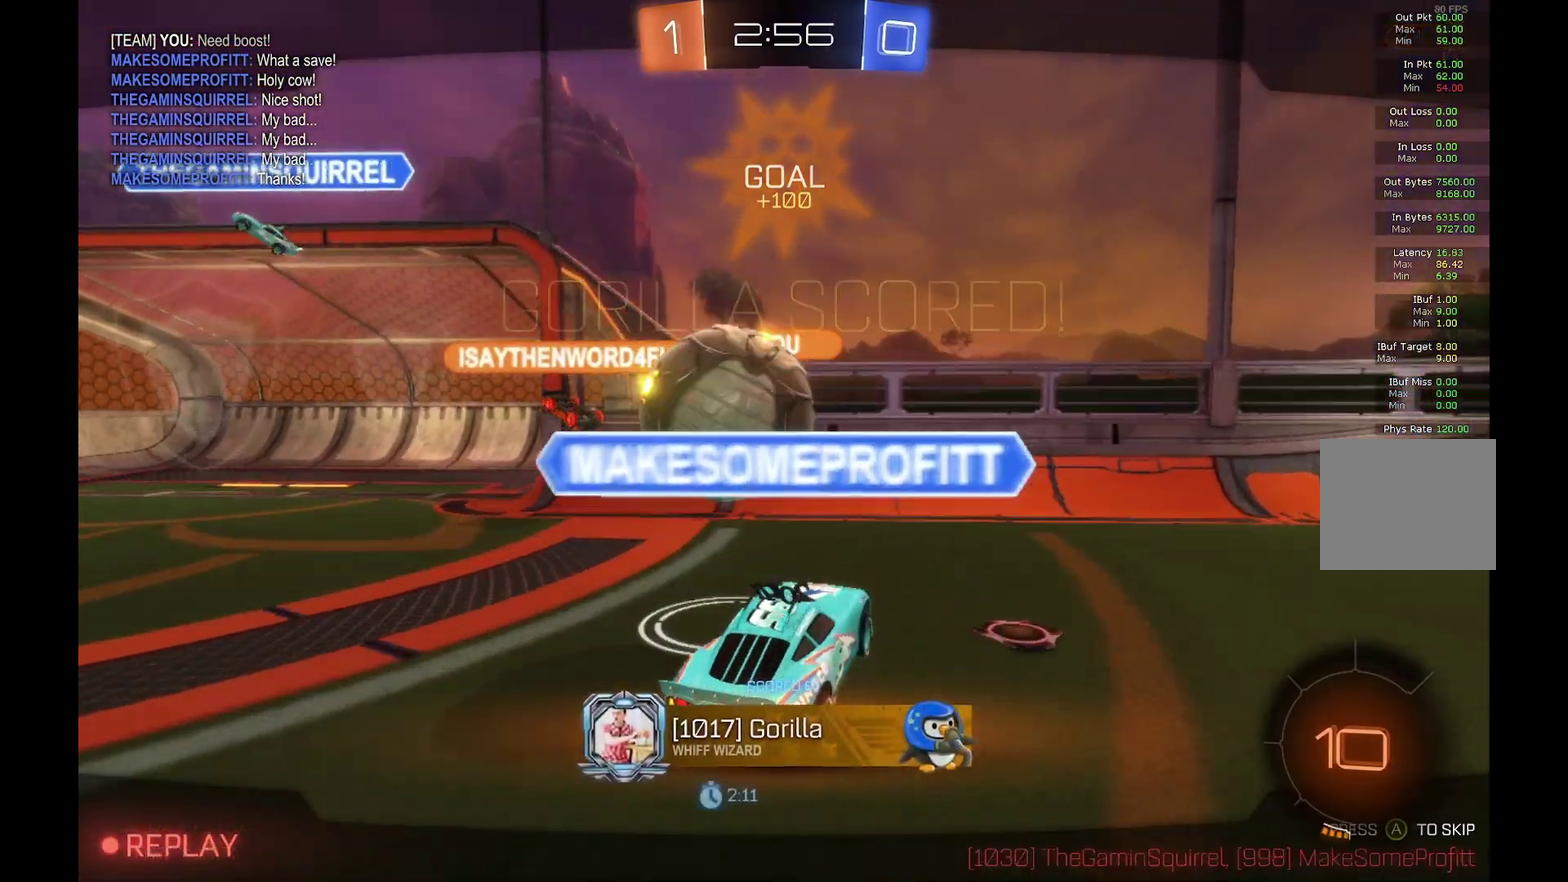
{"buttons": ["R2"], "left_stick": "center", "events": [[100, "A", "up"]]}
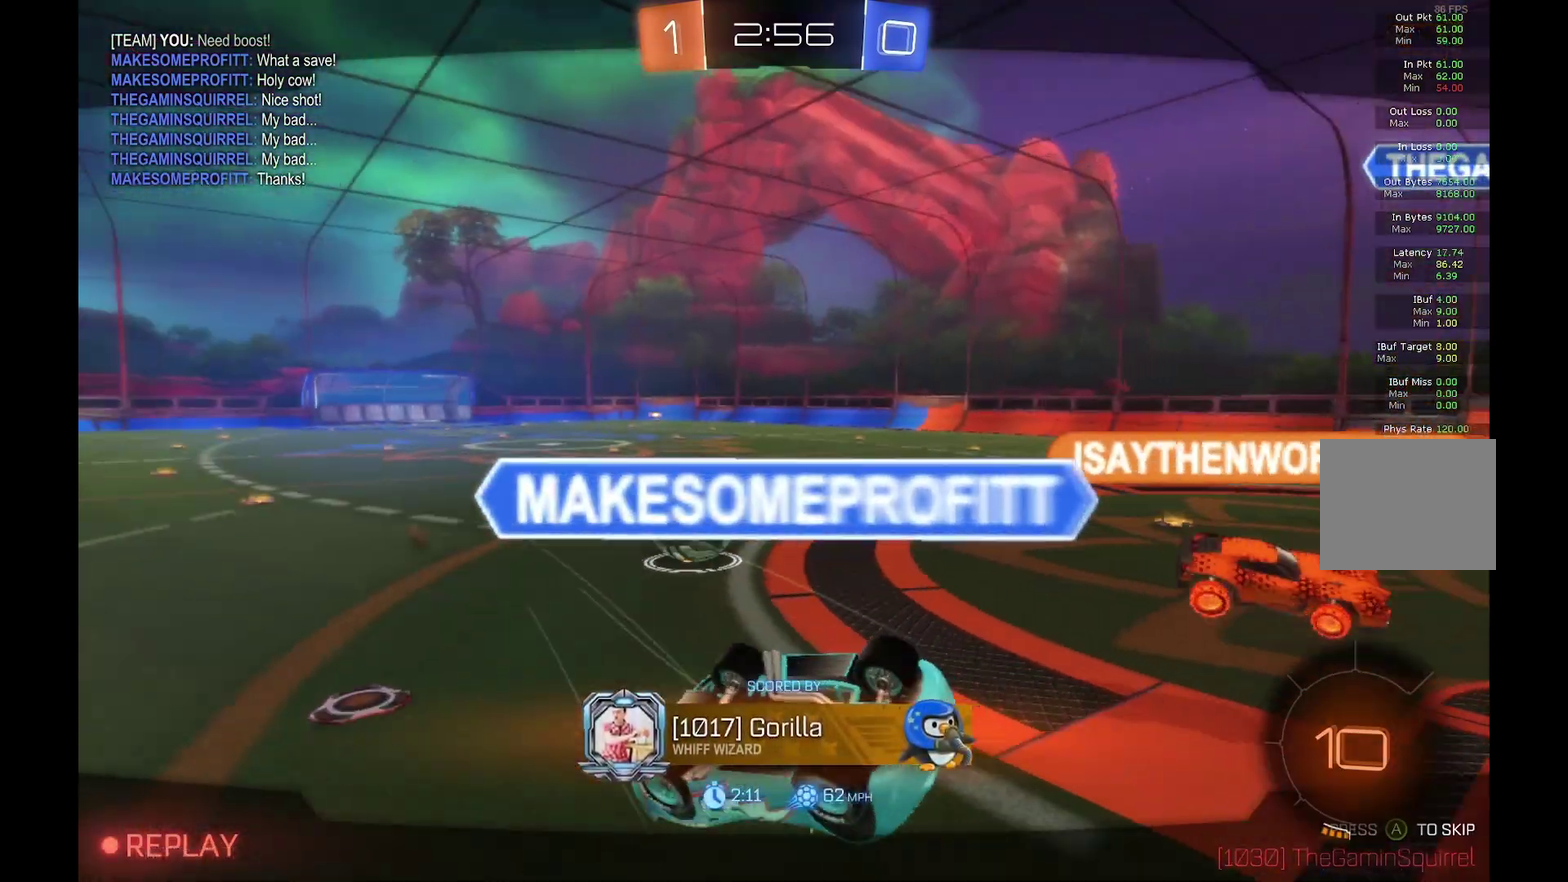
{"buttons": ["R2"], "left_stick": "center", "events": []}
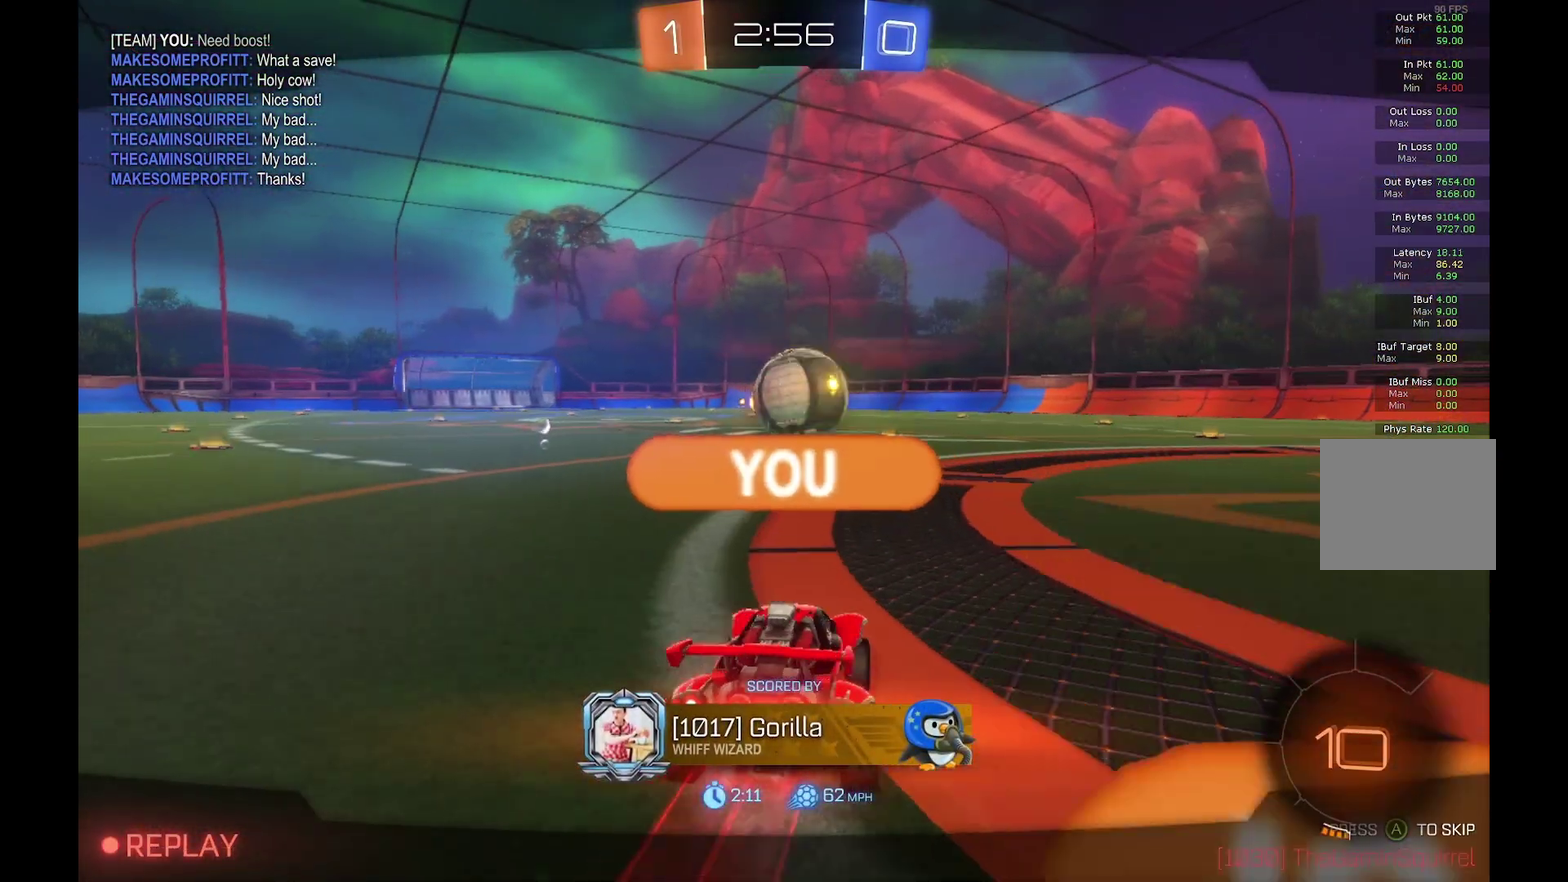
{"buttons": ["R2"], "left_stick": "center", "events": []}
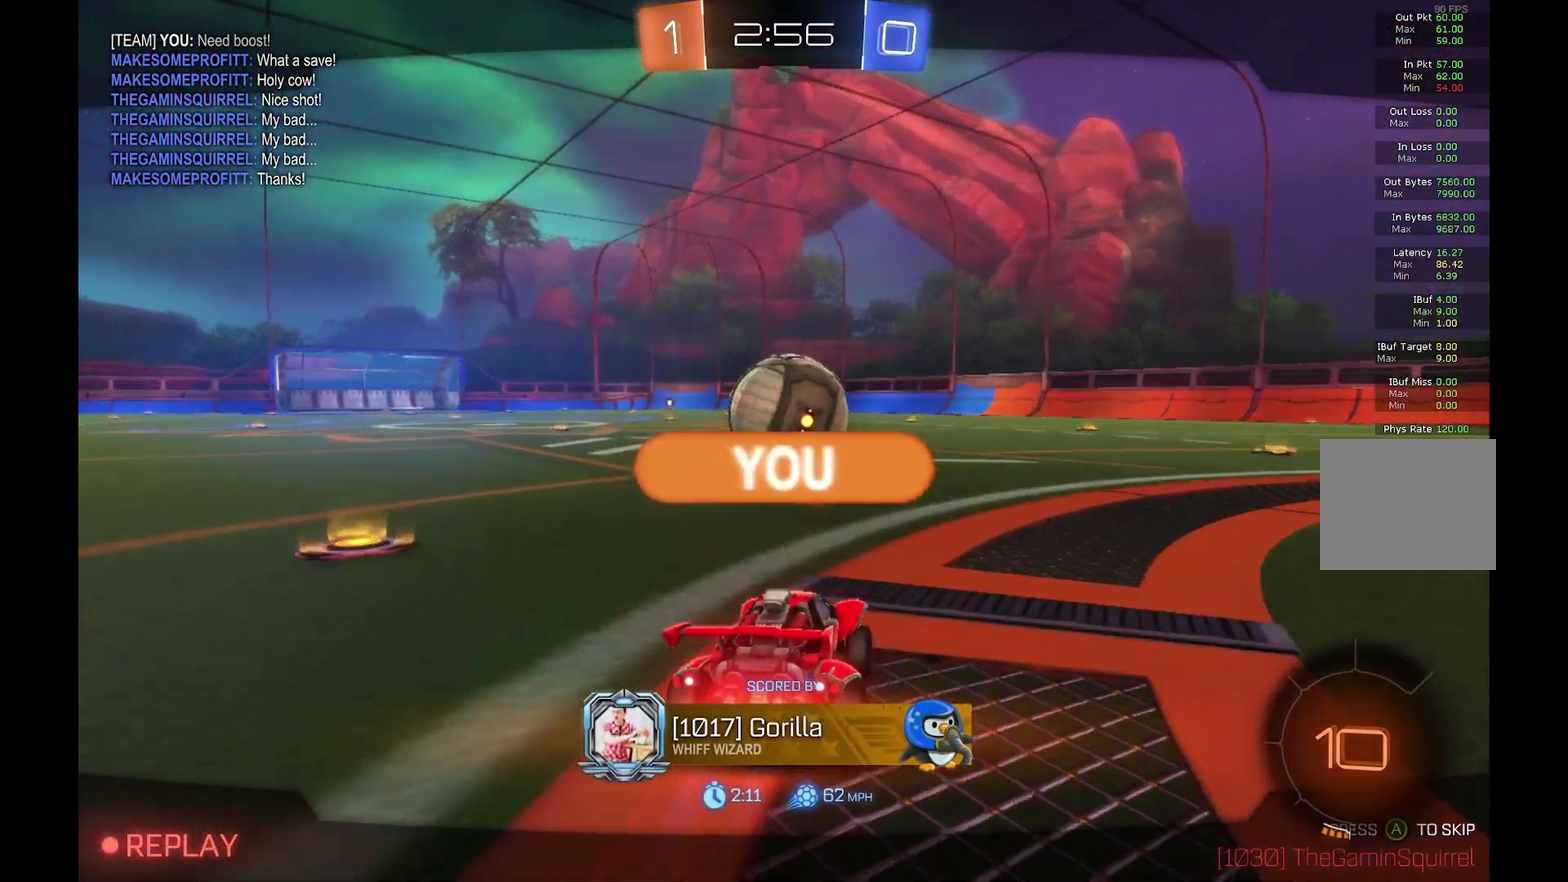
{"buttons": ["R2"], "left_stick": "center", "events": []}
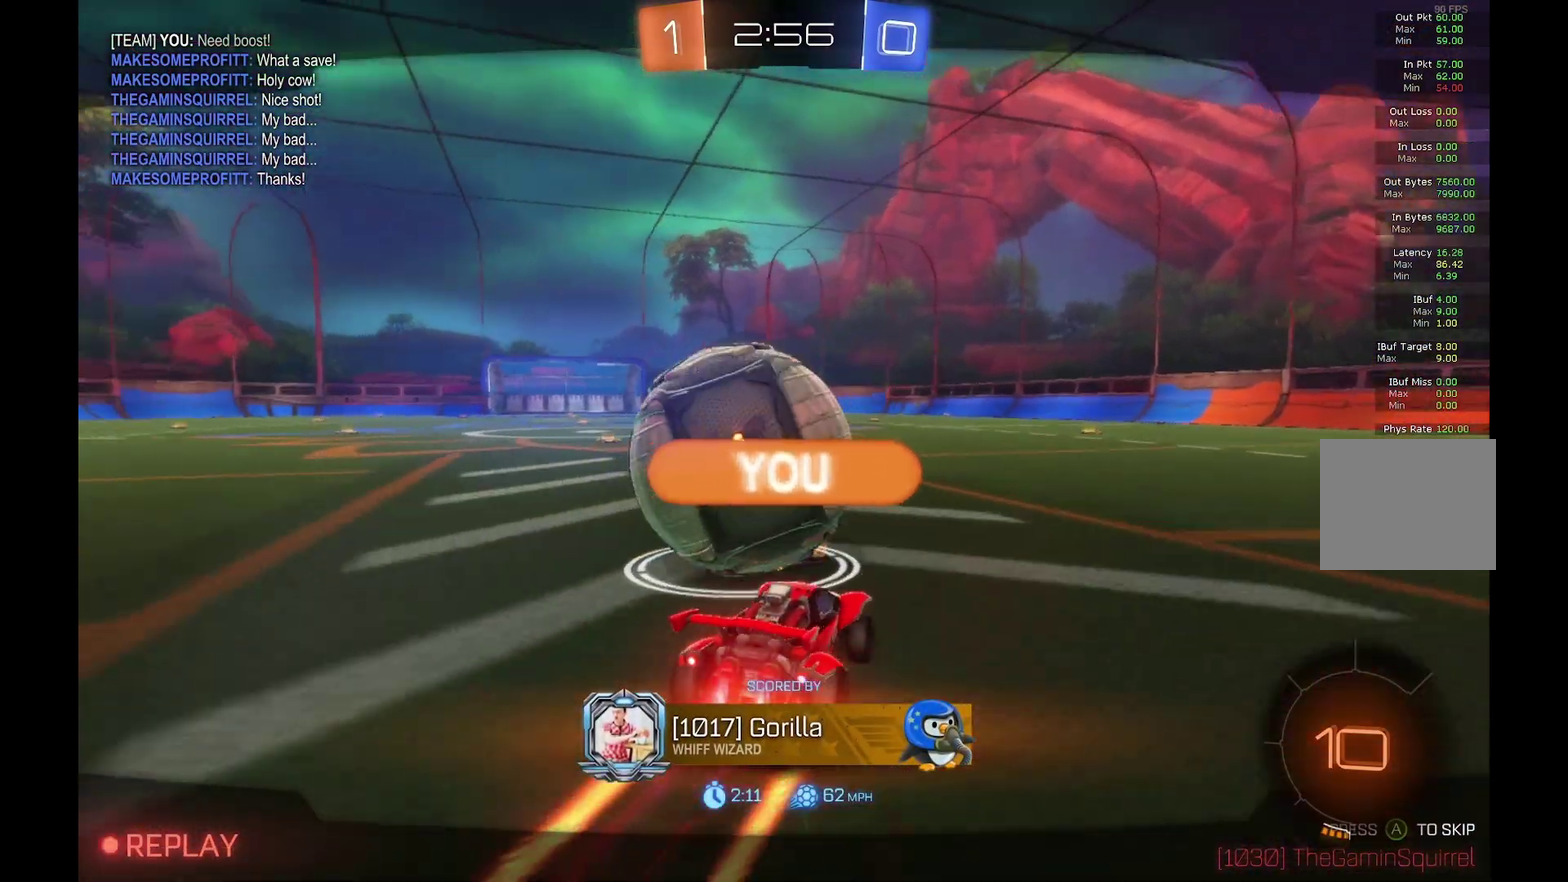
{"buttons": ["R2"], "left_stick": "center", "events": []}
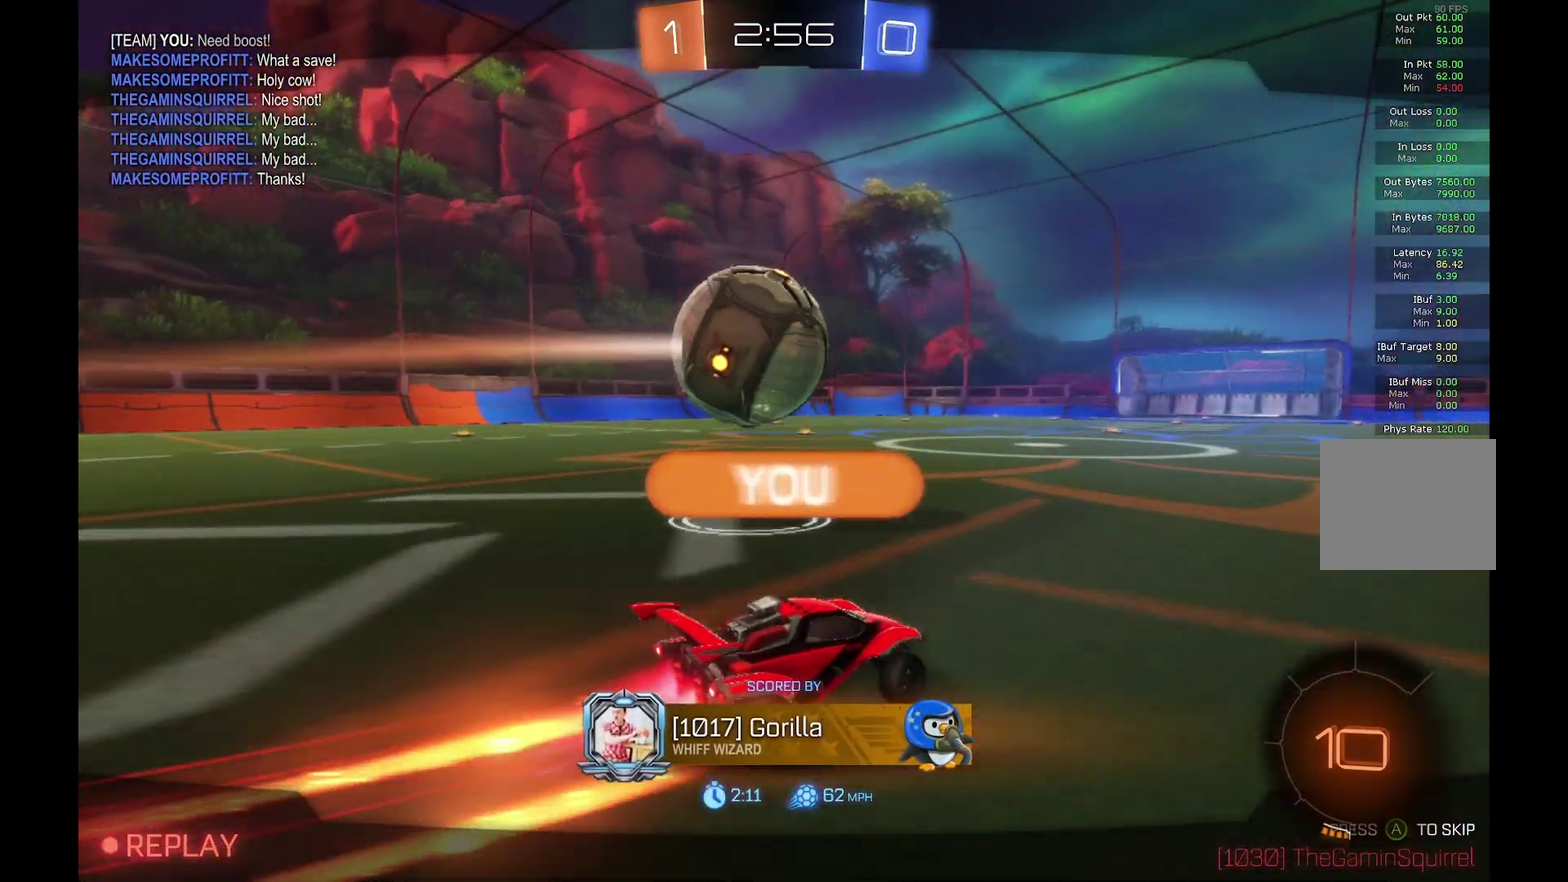
{"buttons": ["R2"], "left_stick": "center", "events": []}
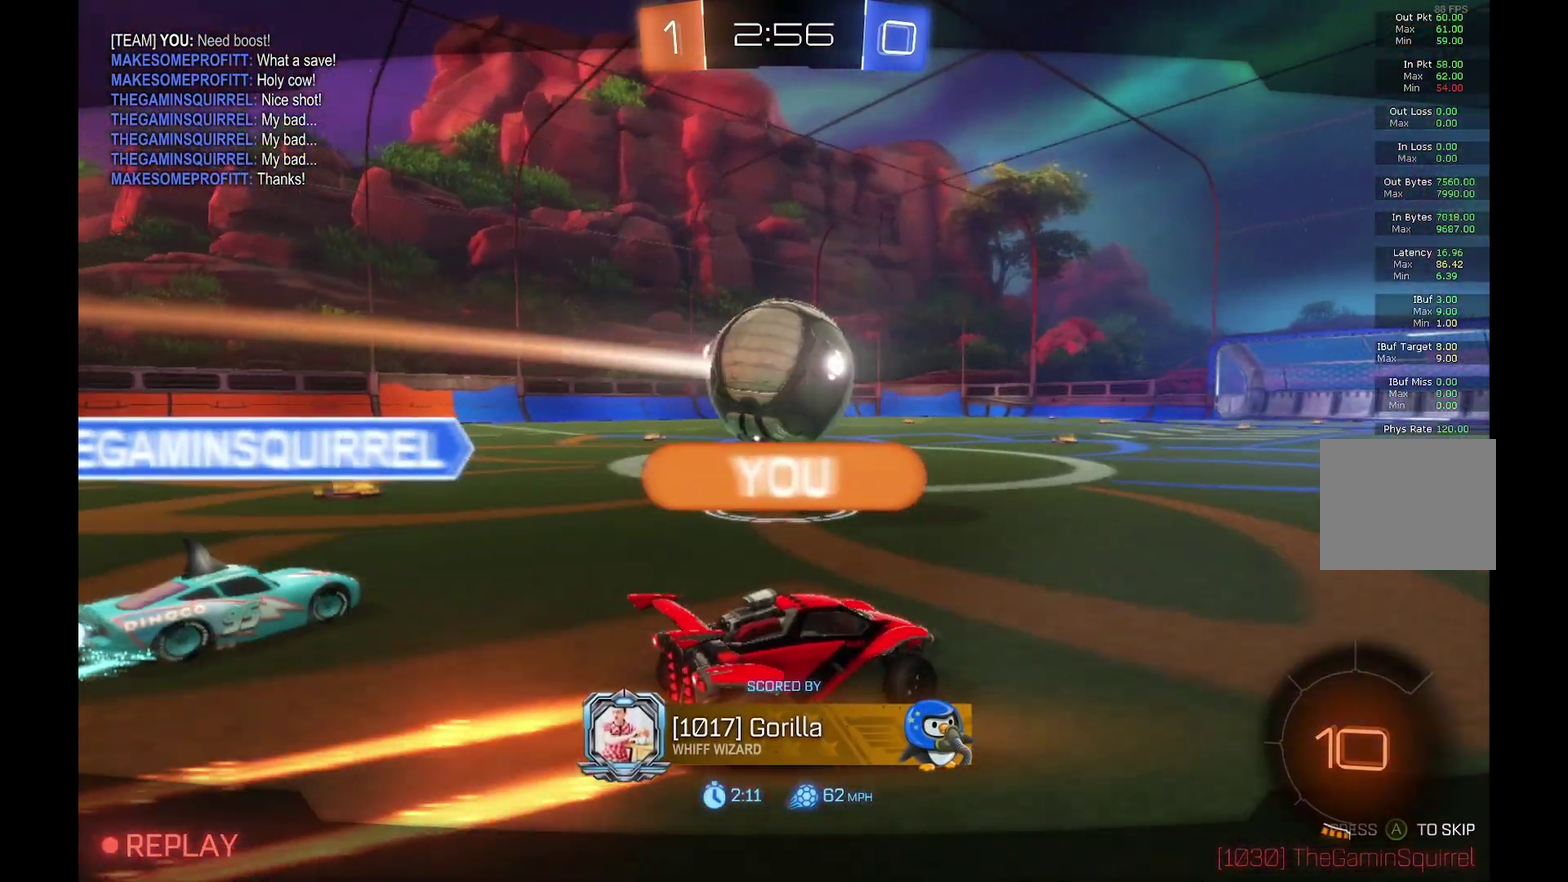
{"buttons": ["R2"], "left_stick": "center", "events": []}
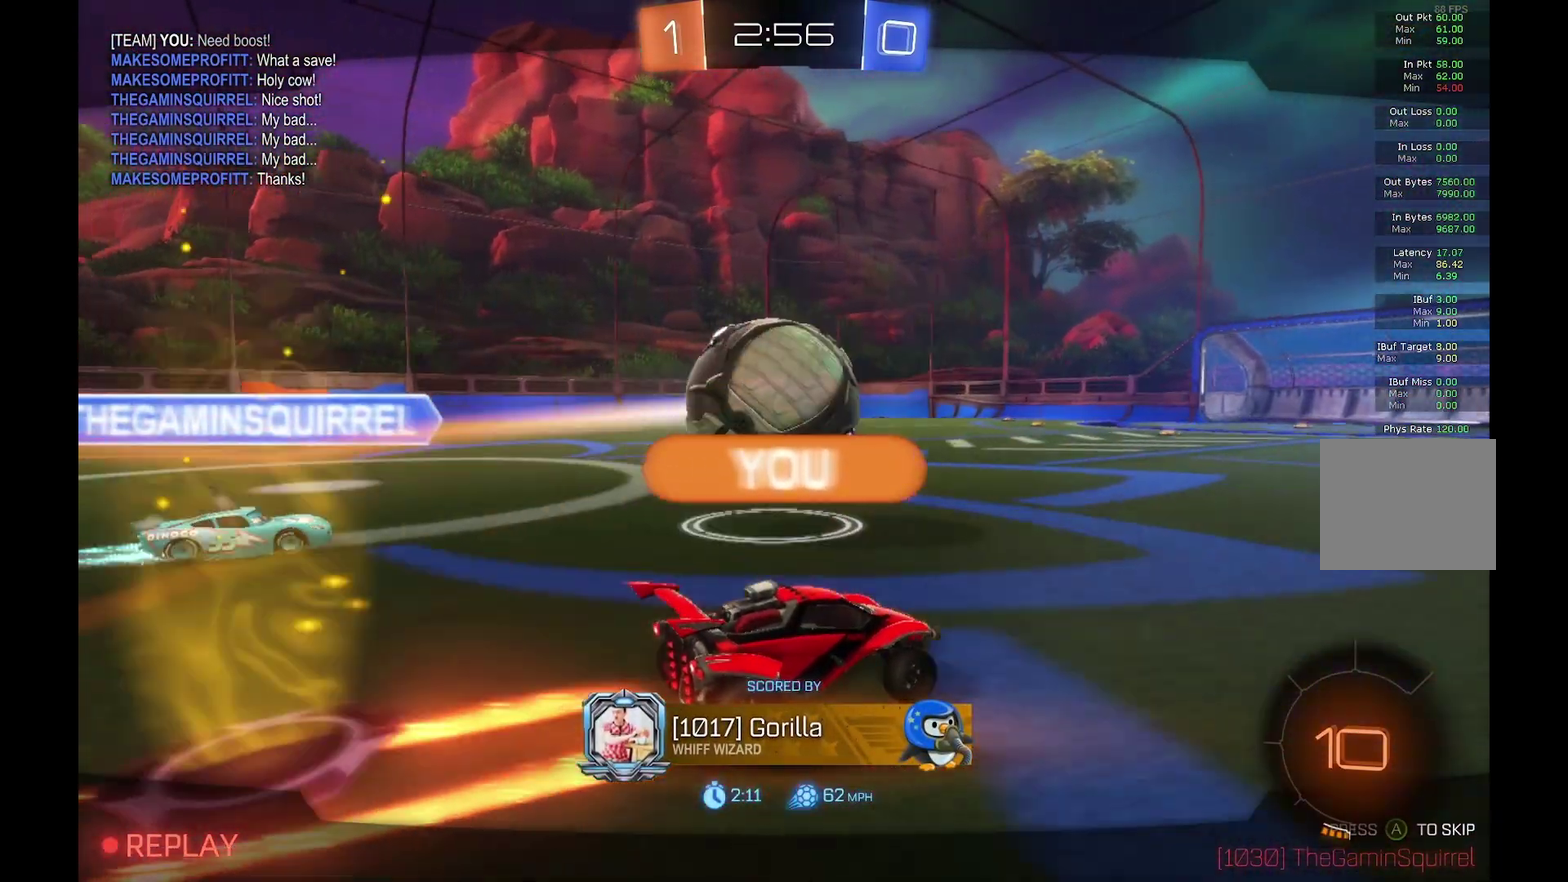
{"buttons": ["R2"], "left_stick": "center", "events": []}
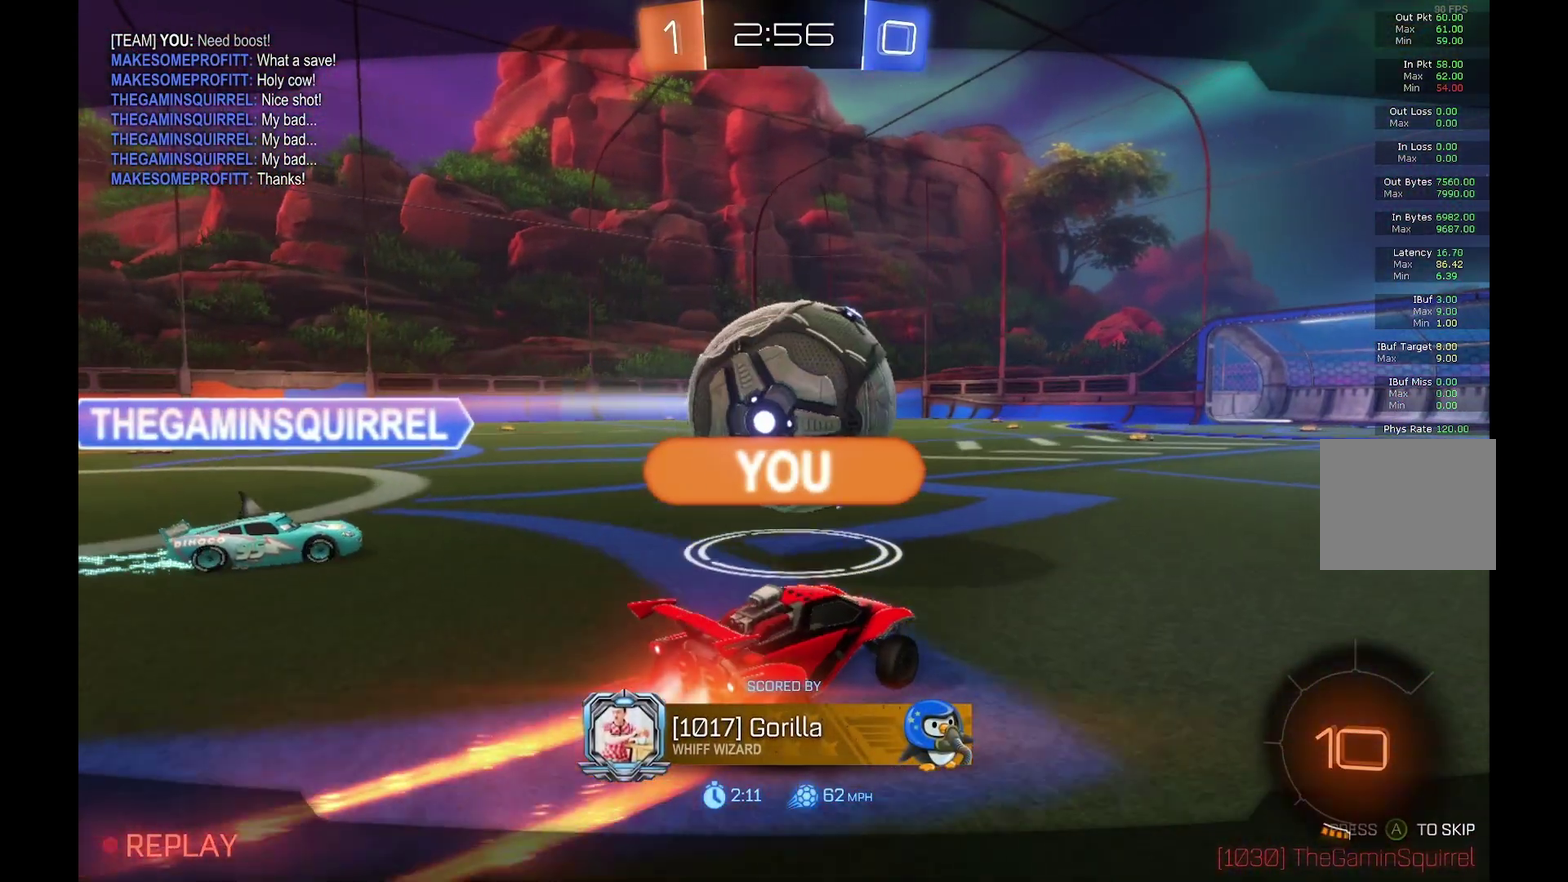
{"buttons": ["R2"], "left_stick": "center", "events": []}
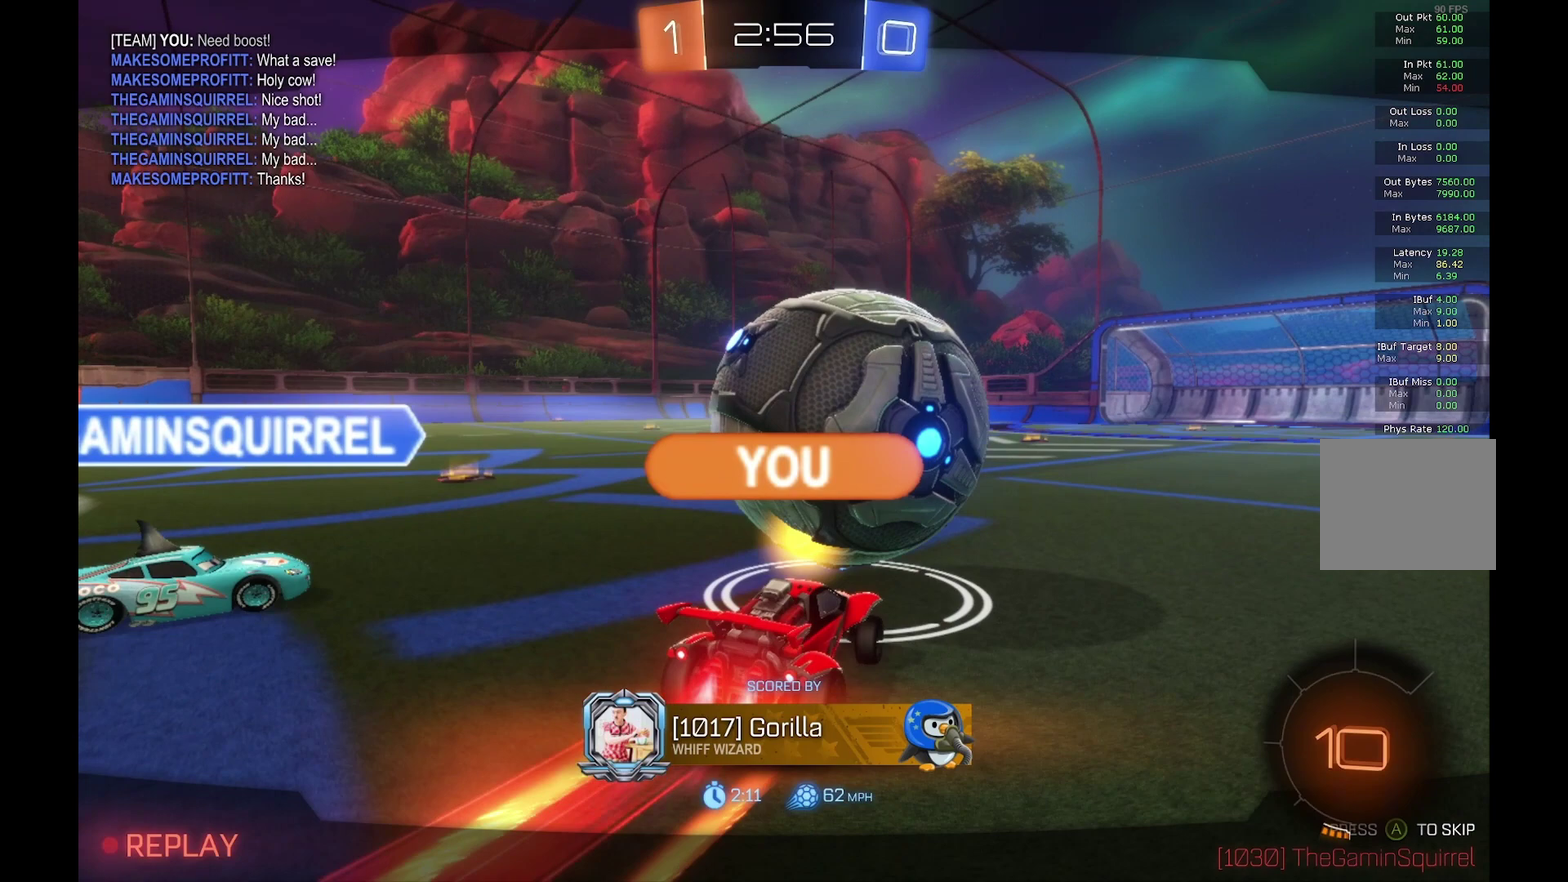
{"buttons": ["R2"], "left_stick": "center", "events": []}
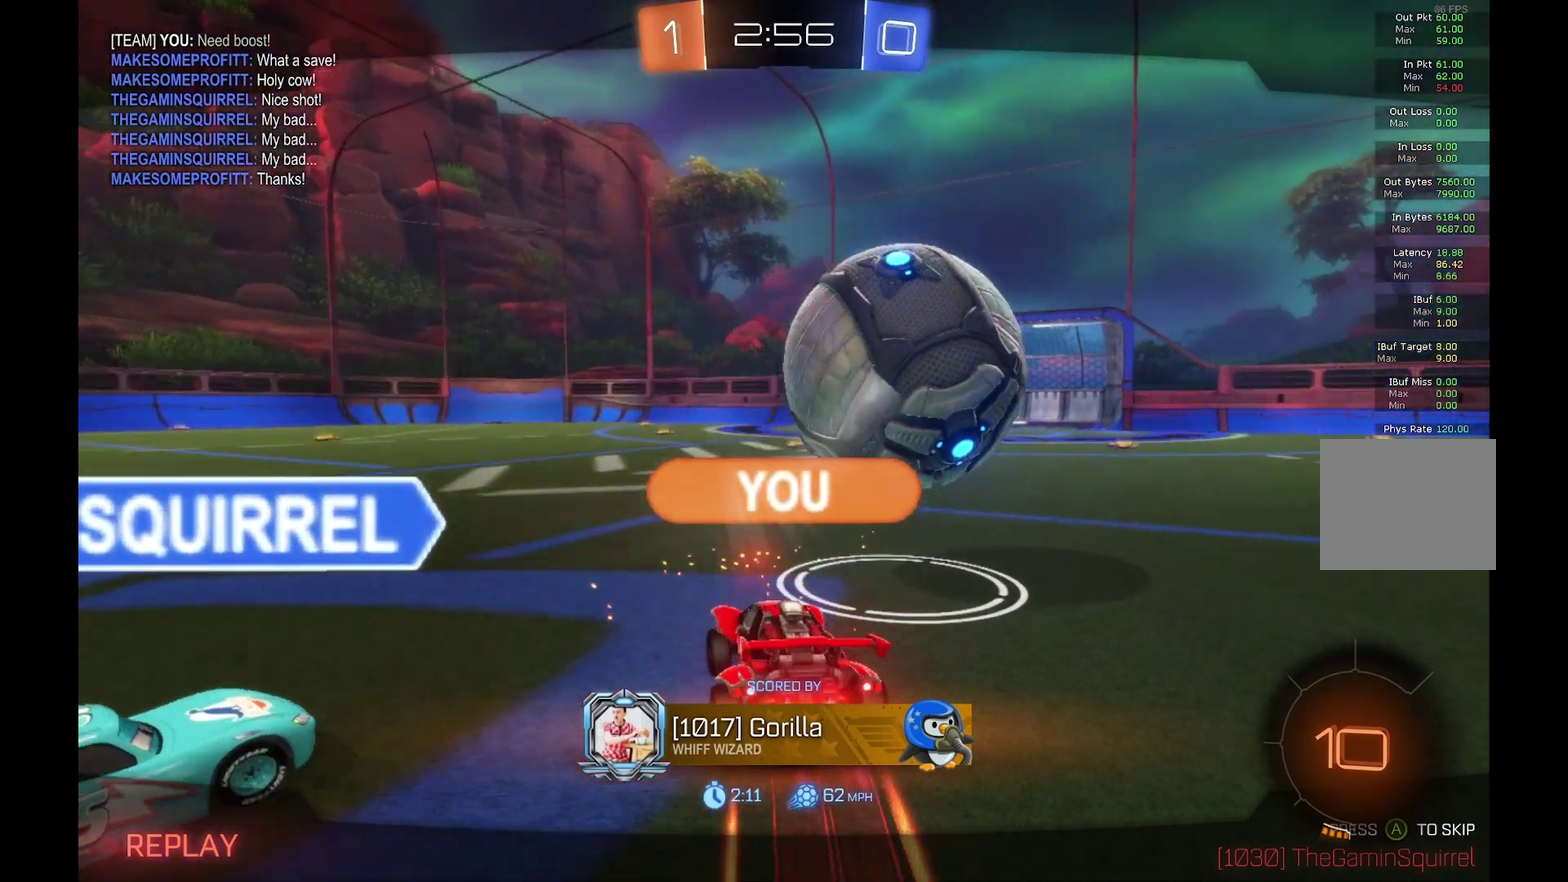
{"buttons": ["R2"], "left_stick": "center", "events": []}
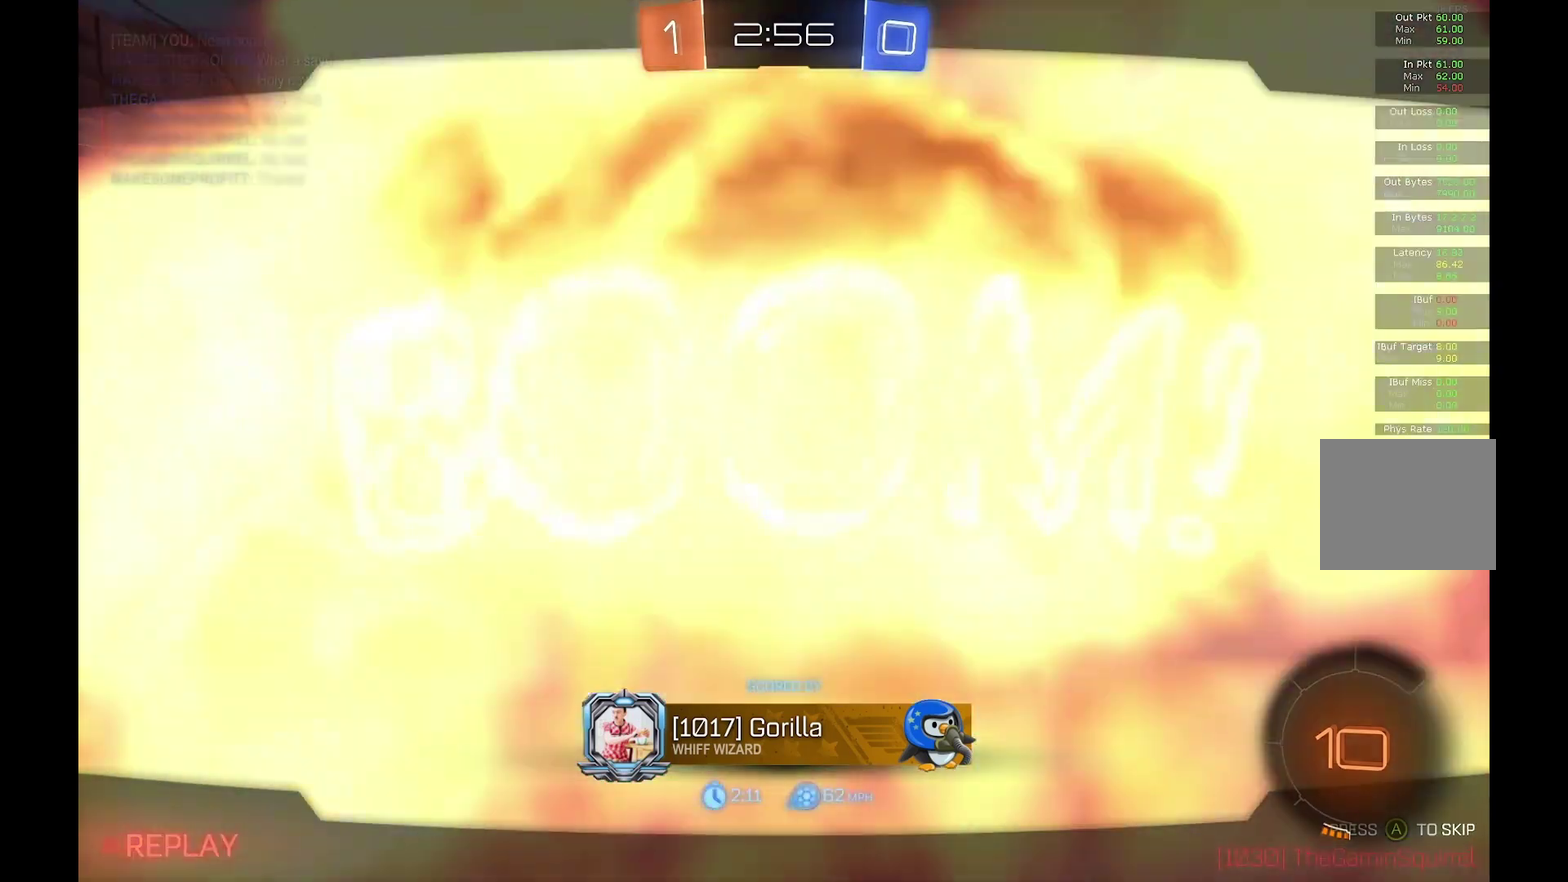
{"buttons": ["R2"], "left_stick": "center", "events": []}
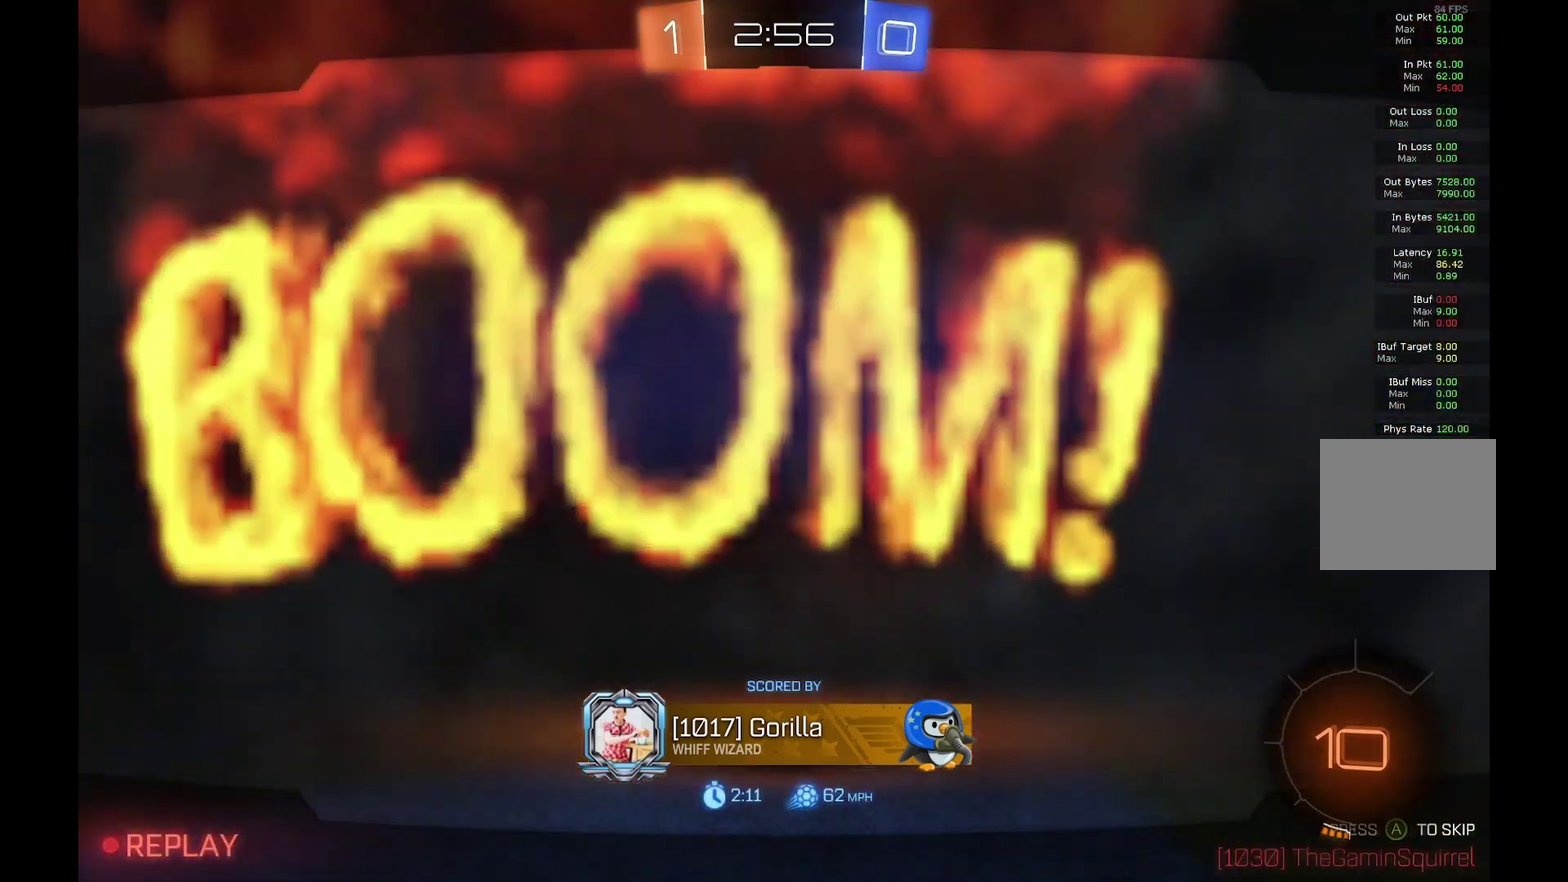
{"buttons": ["R2"], "left_stick": "center", "events": []}
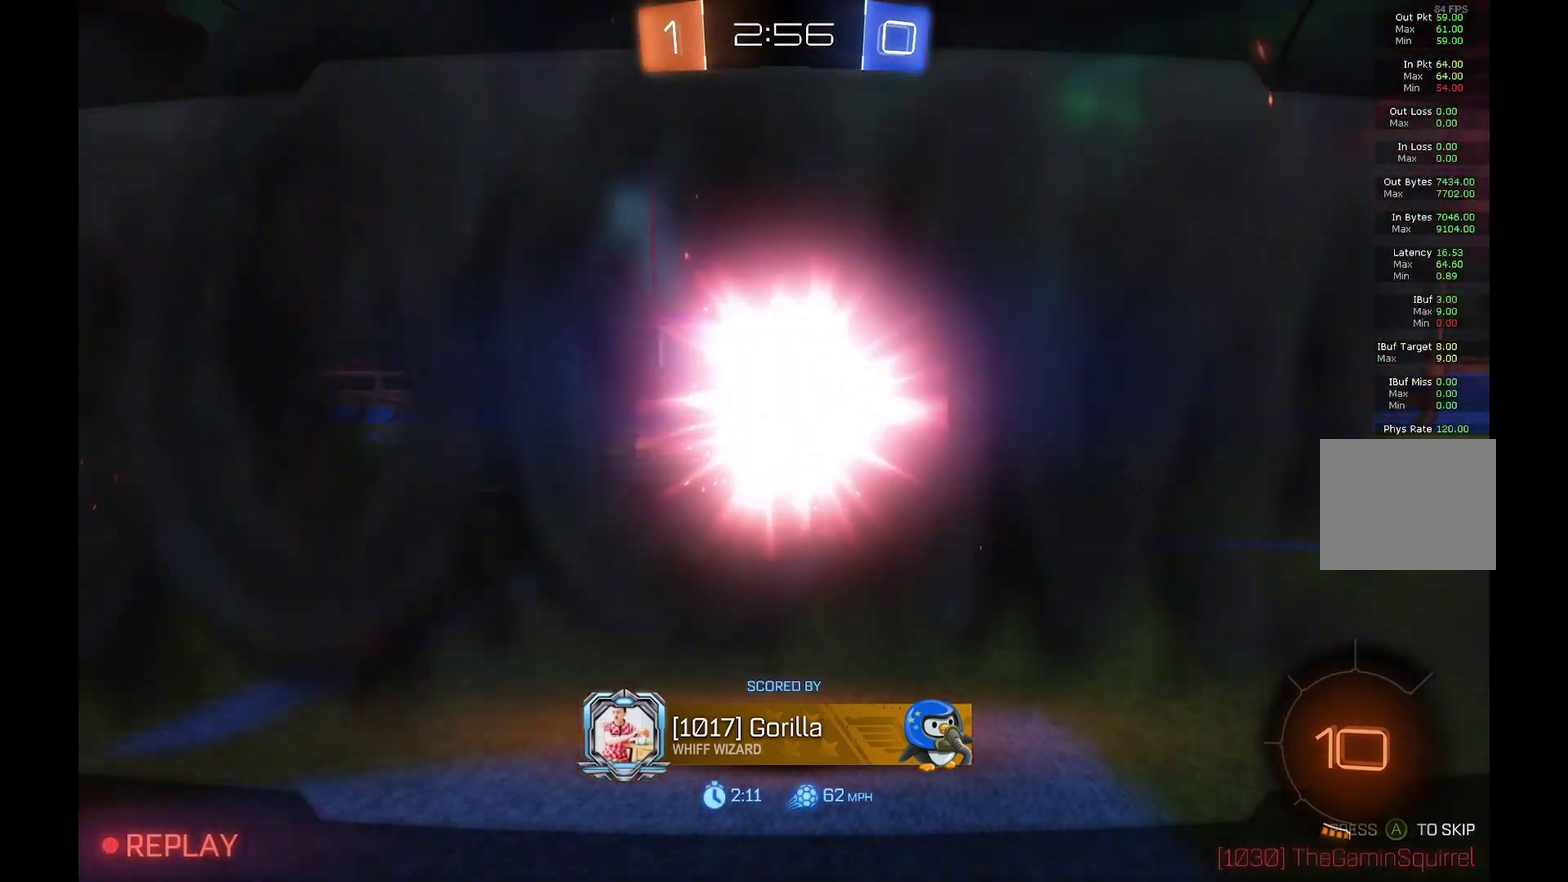
{"buttons": ["R2"], "left_stick": "center", "events": []}
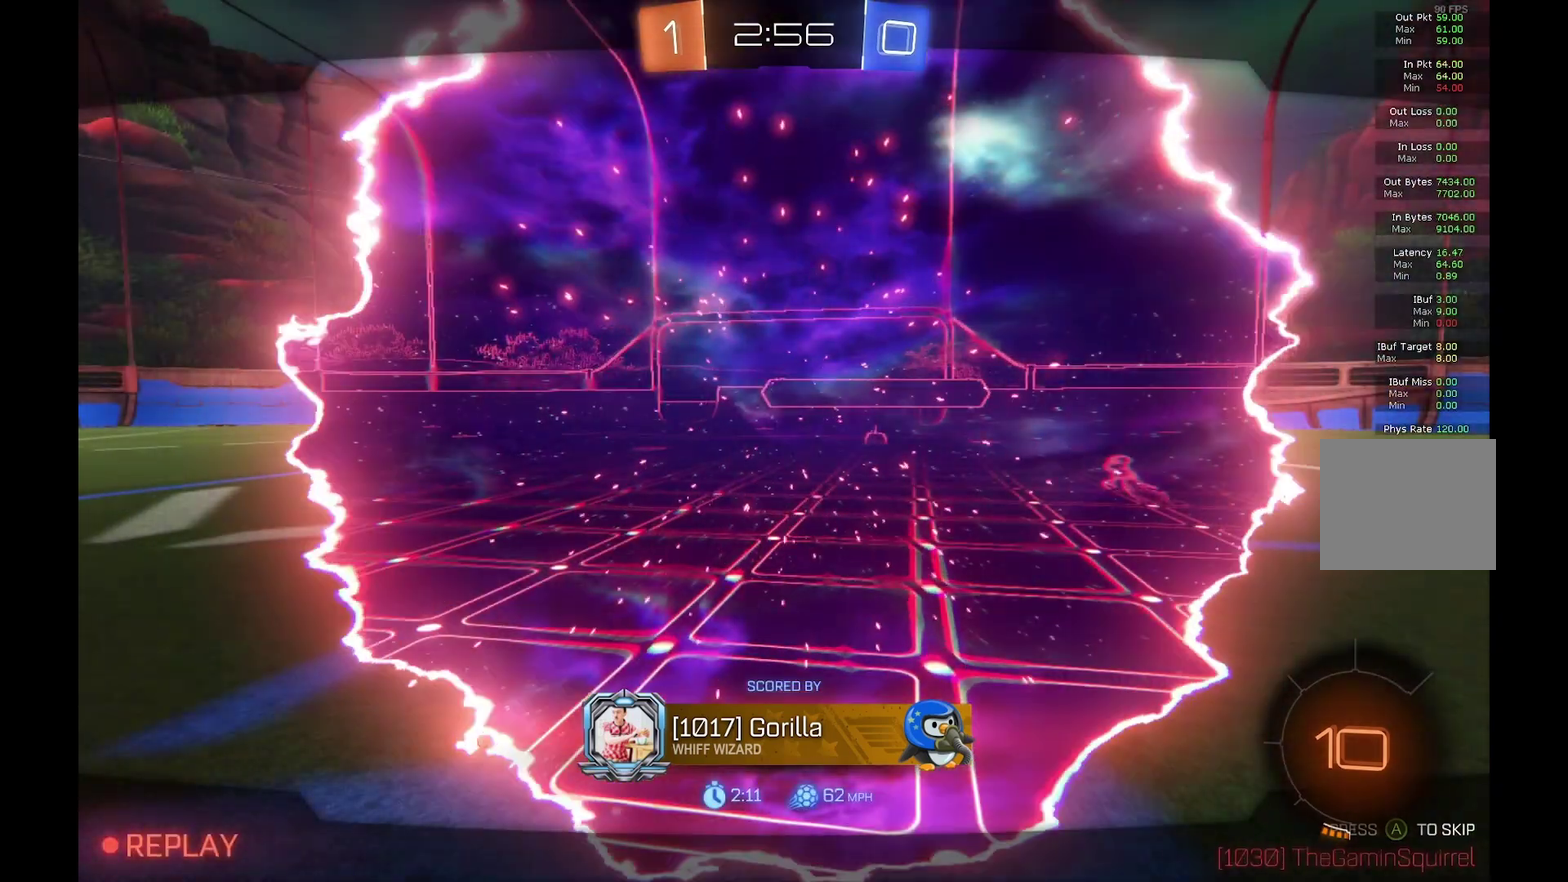
{"buttons": ["R2"], "left_stick": "center", "events": []}
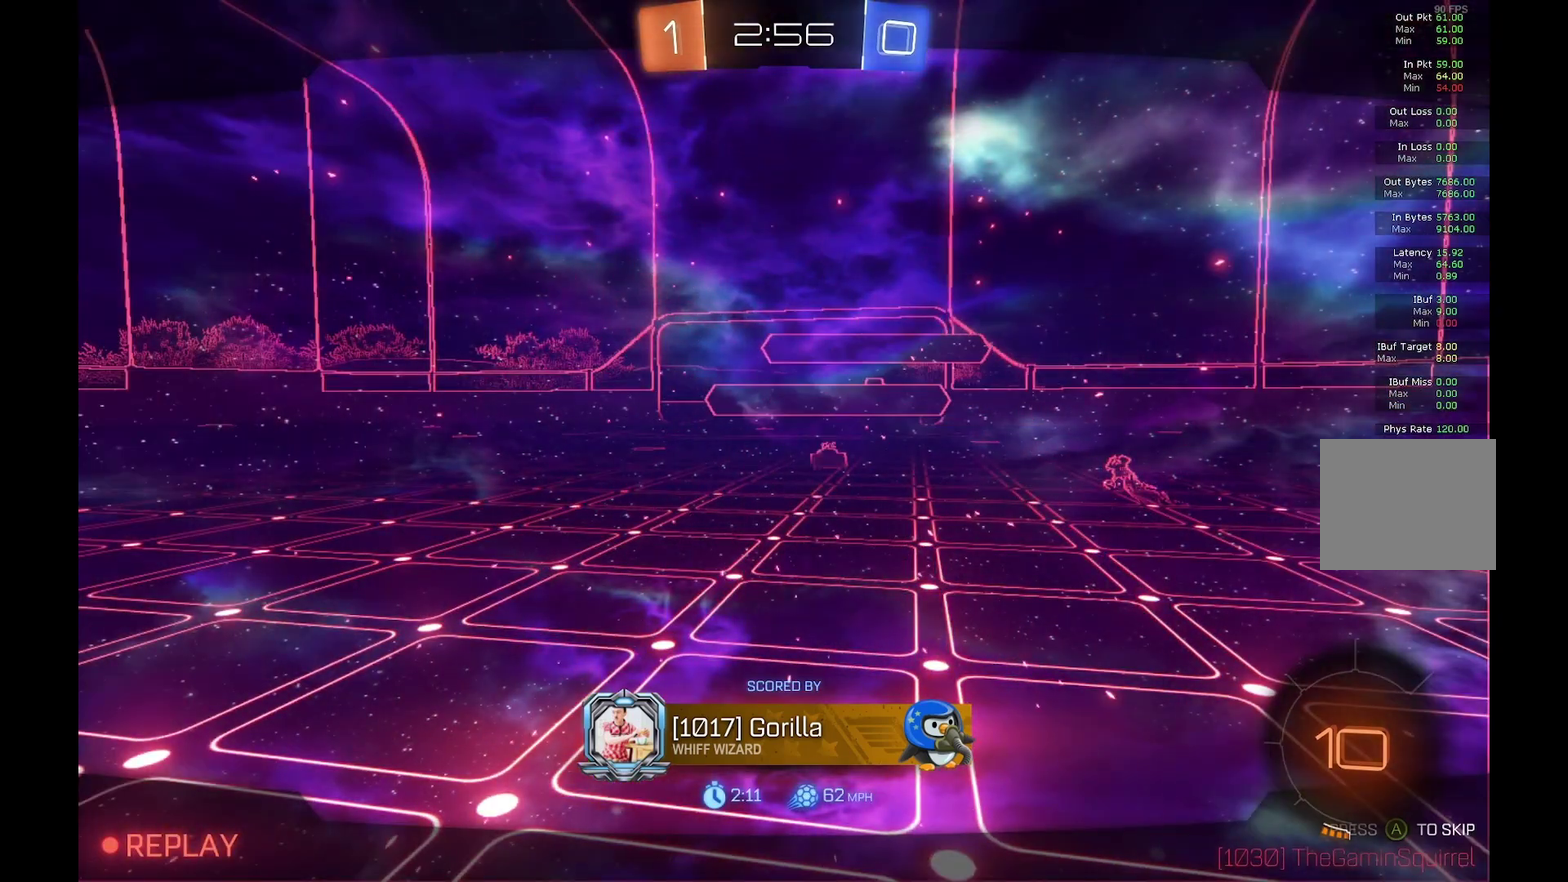
{"buttons": ["R2"], "left_stick": "center", "events": []}
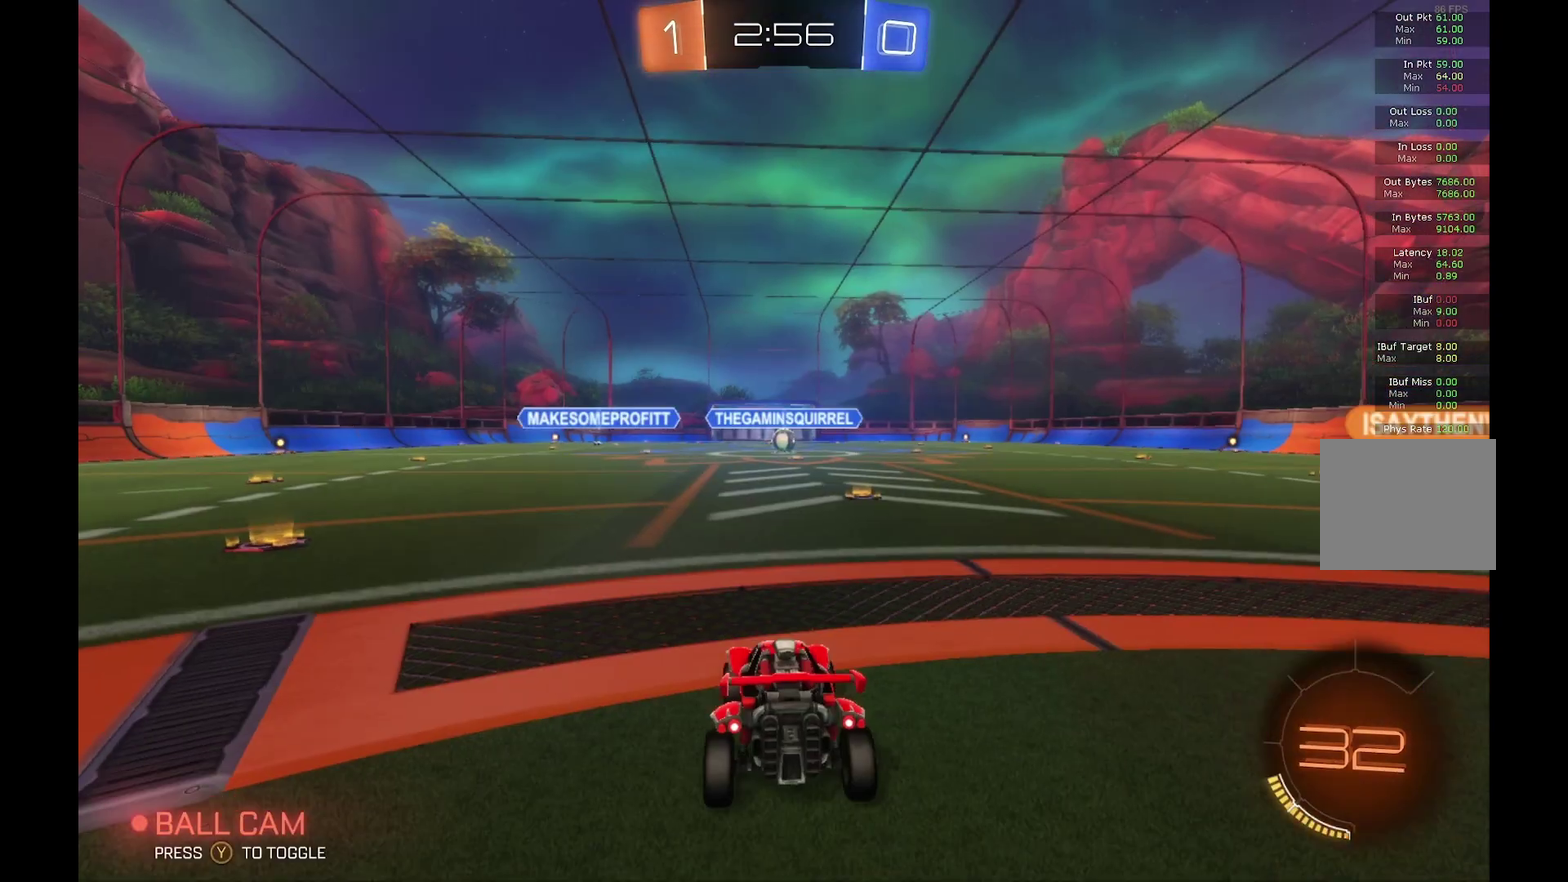
{"buttons": ["R2"], "left_stick": "center", "events": []}
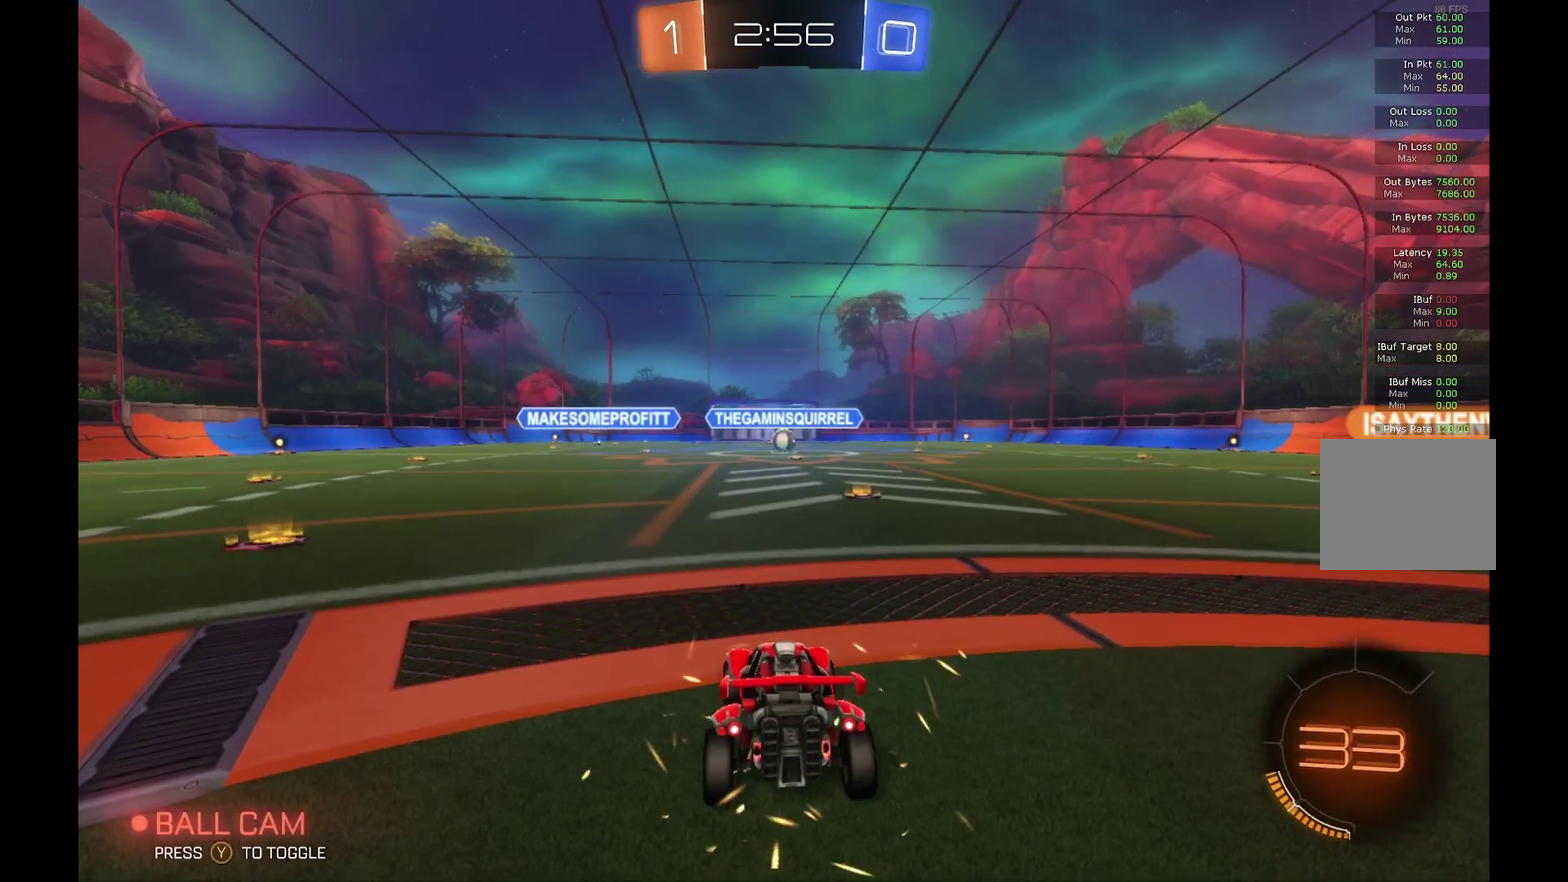
{"buttons": ["R2"], "left_stick": "center", "events": []}